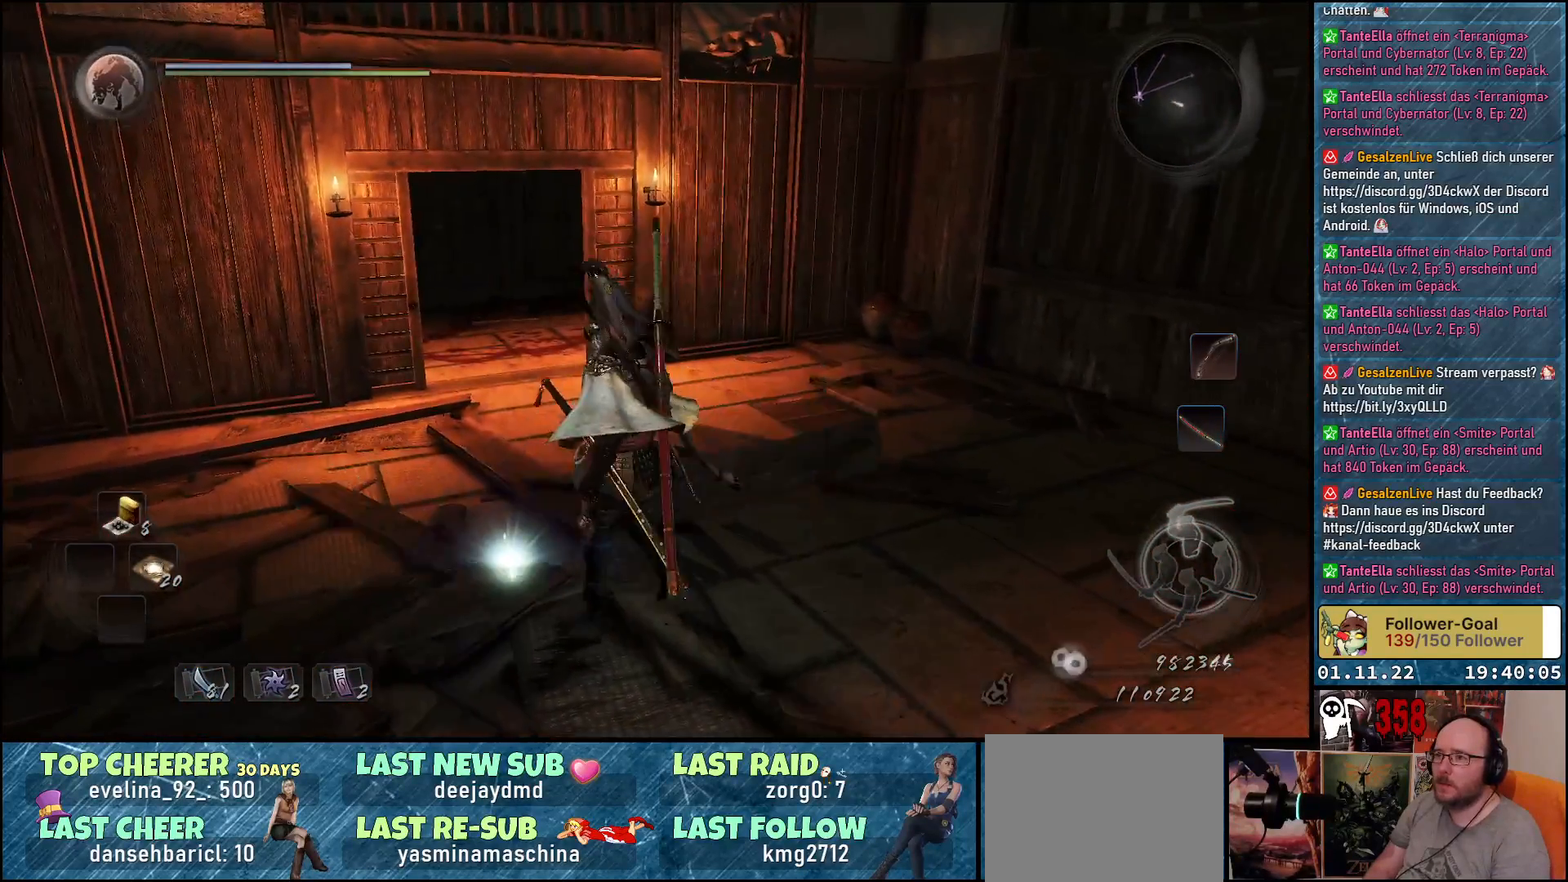
Gameplay with a controller (Xbox layout); each line is a JSON object with the inputs held at the frame after it. "events" lists button and stick changes between this image and that frame as [ms after this image, input, new state], when the widget could be followed in between.
{"buttons": [], "left_stick": "right", "right_stick": "right", "events": [[67, "left_stick", "up"], [83, "B", "down"], [183, "B", "up"], [217, "left_stick", "up-right"], [333, "left_stick", "right"], [417, "right_stick", "right"]]}
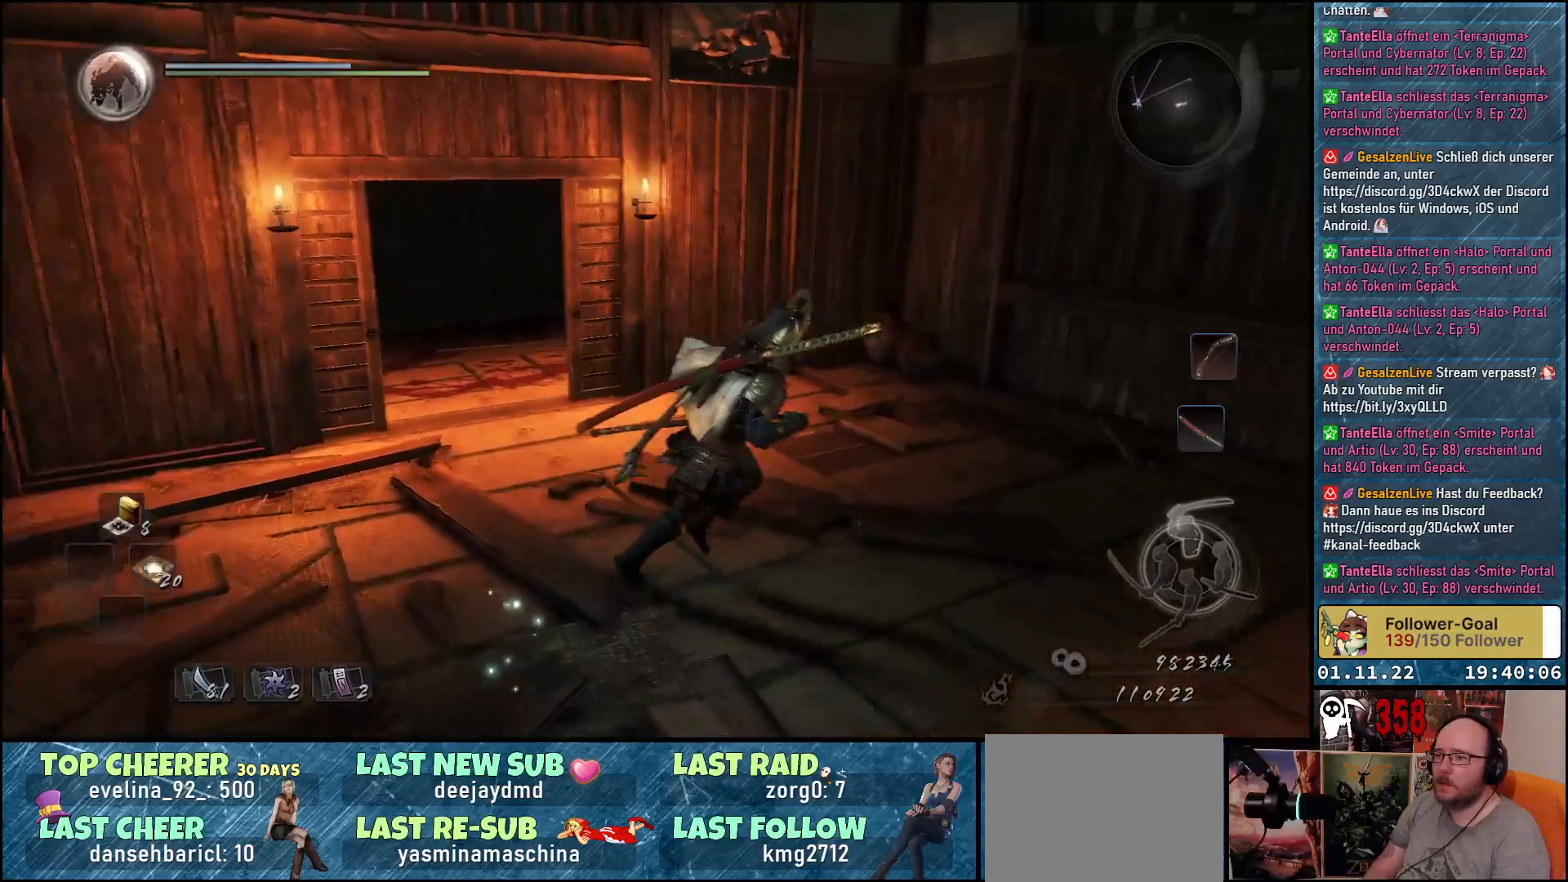
{"buttons": [], "left_stick": "up", "right_stick": "down-right", "events": [[117, "left_stick", "up-right"], [217, "left_stick", "up"], [250, "right_stick", "down-right"]]}
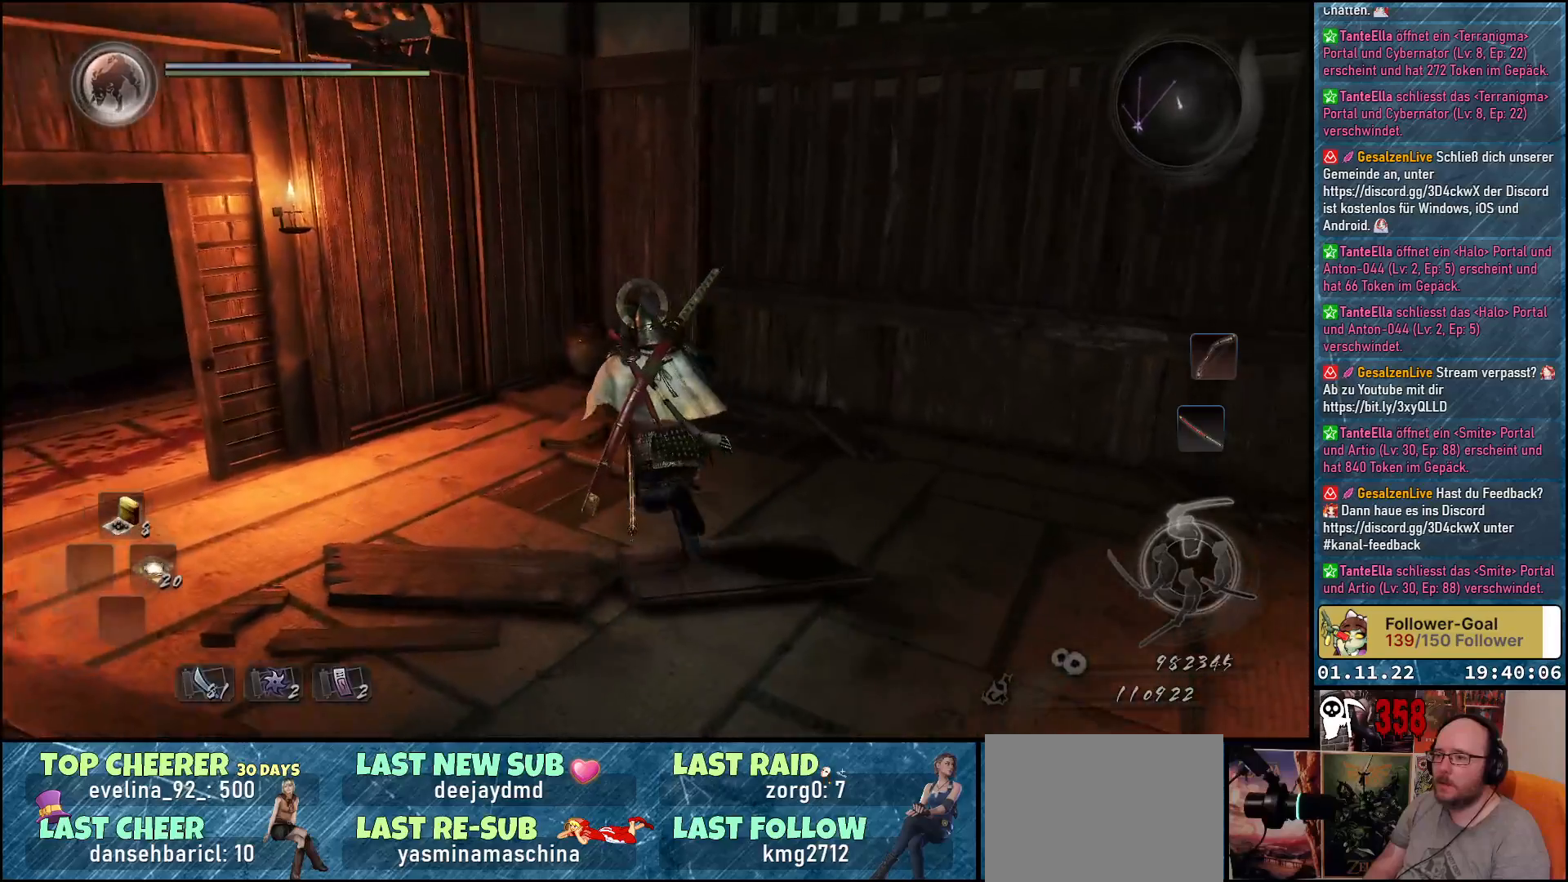
{"buttons": [], "left_stick": "up", "right_stick": "center", "events": [[17, "right_stick", "center"], [267, "A", "down"], [417, "A", "up"]]}
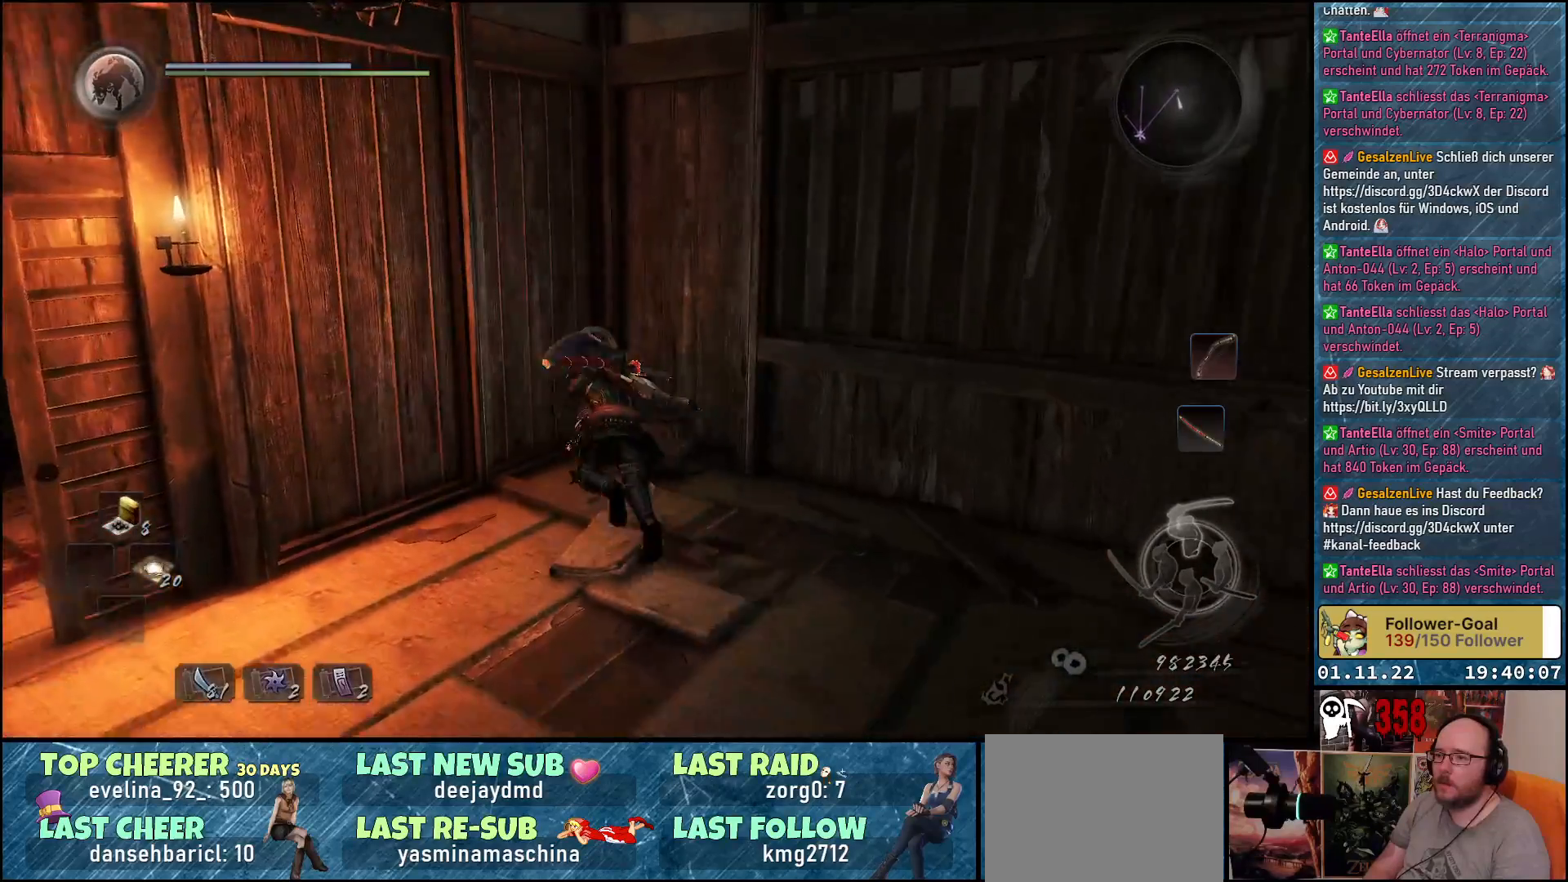
{"buttons": [], "left_stick": "down-right", "right_stick": "right", "events": [[50, "left_stick", "center"], [217, "left_stick", "down-right"], [400, "right_stick", "right"]]}
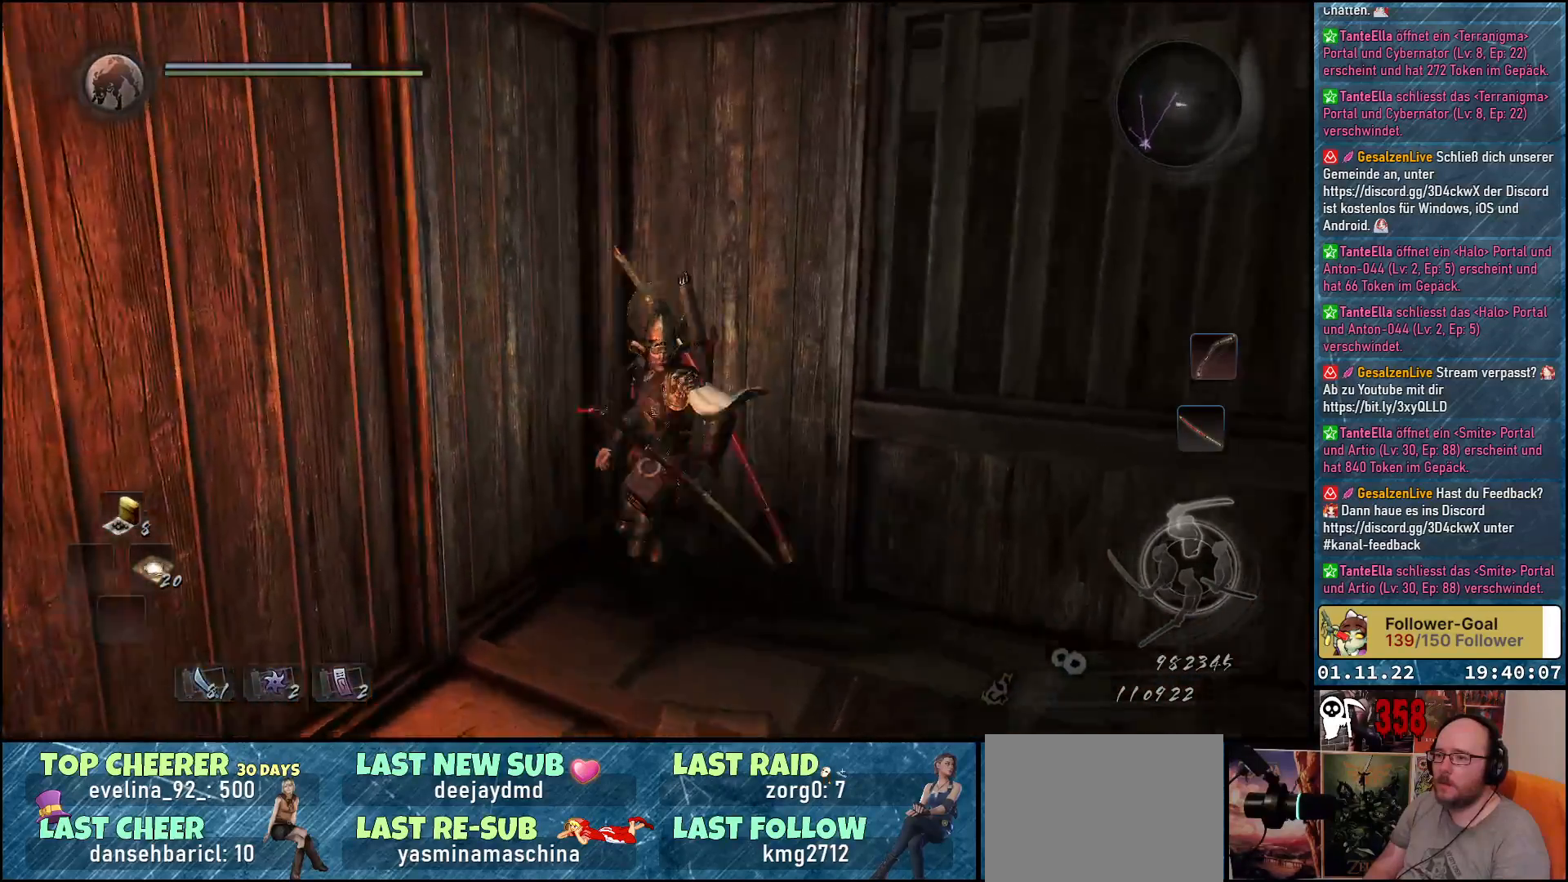
{"buttons": ["A"], "left_stick": "right", "right_stick": "center", "events": [[183, "right_stick", "center"], [233, "left_stick", "right"], [283, "A", "down"]]}
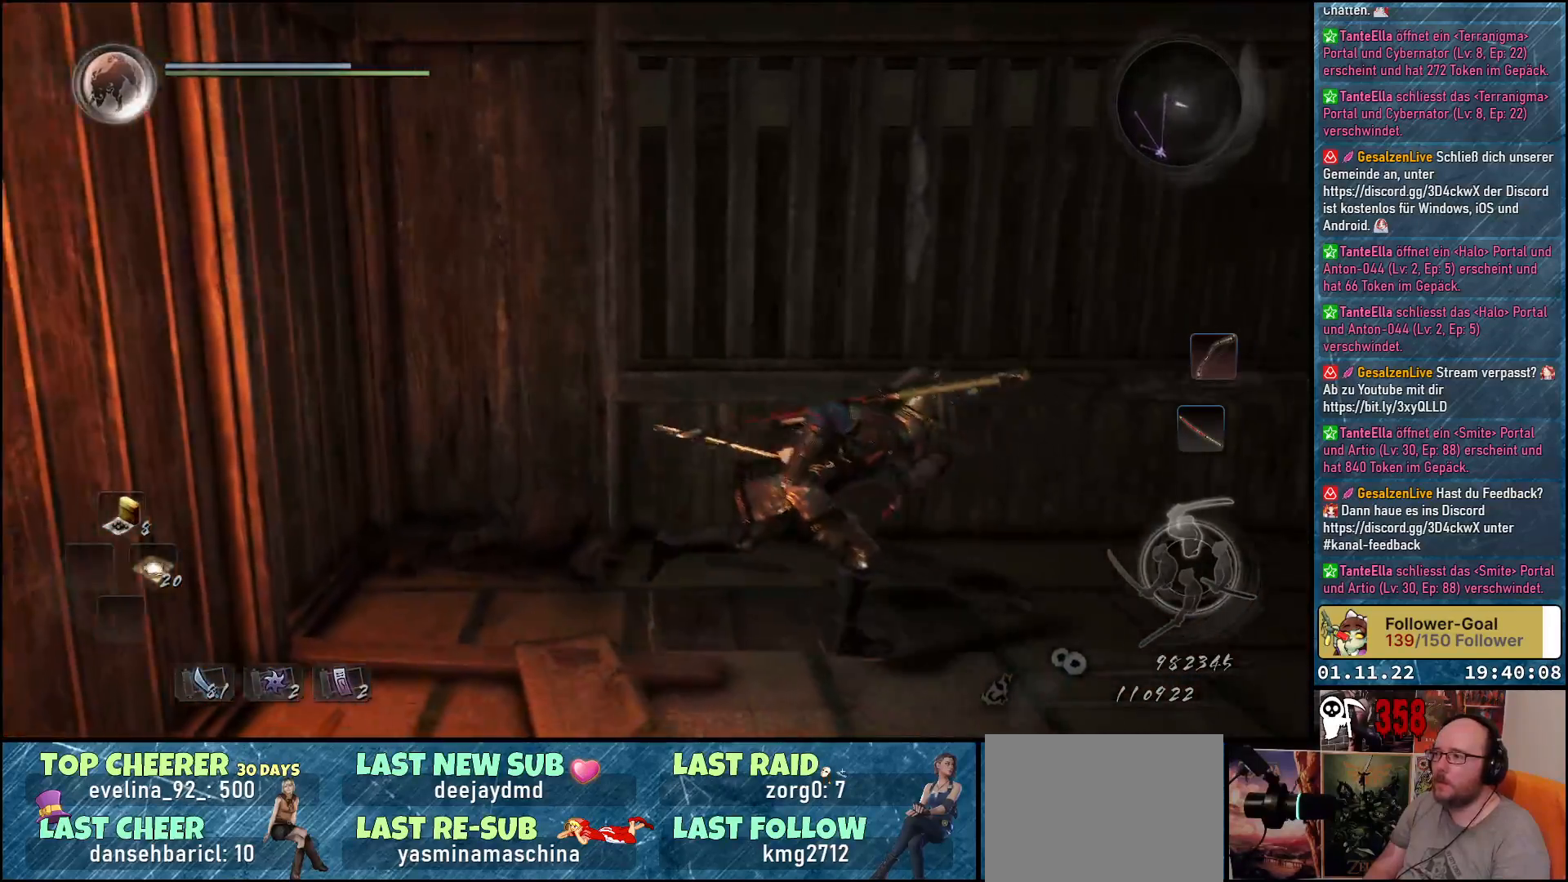
{"buttons": ["A"], "left_stick": "right", "right_stick": "center", "events": []}
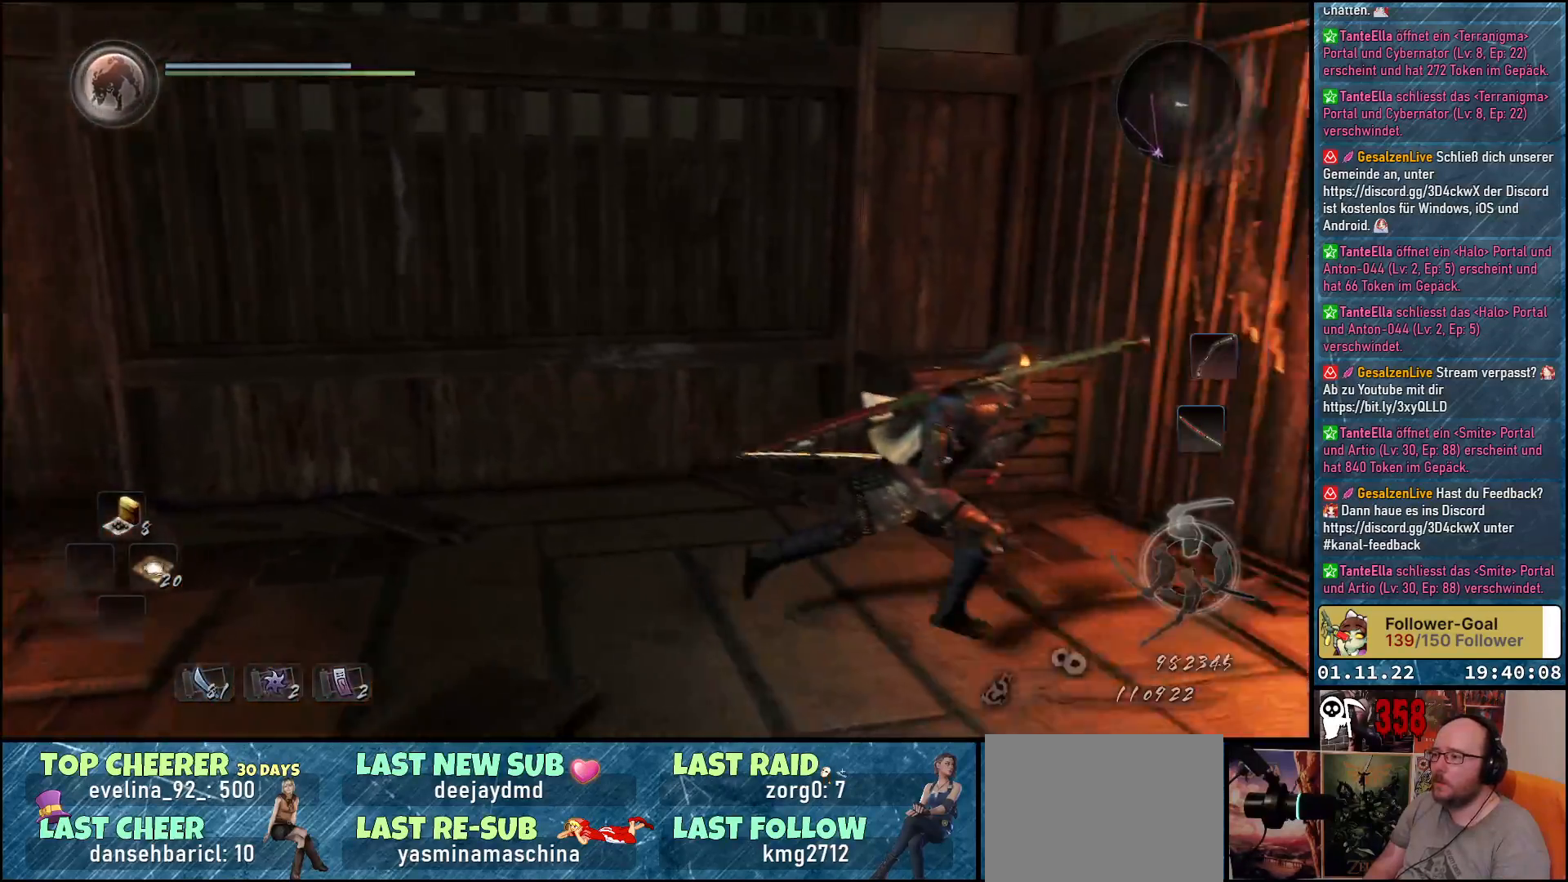
{"buttons": [], "left_stick": "up-left", "right_stick": "center", "events": [[267, "A", "up"], [333, "left_stick", "up"], [383, "left_stick", "up-left"]]}
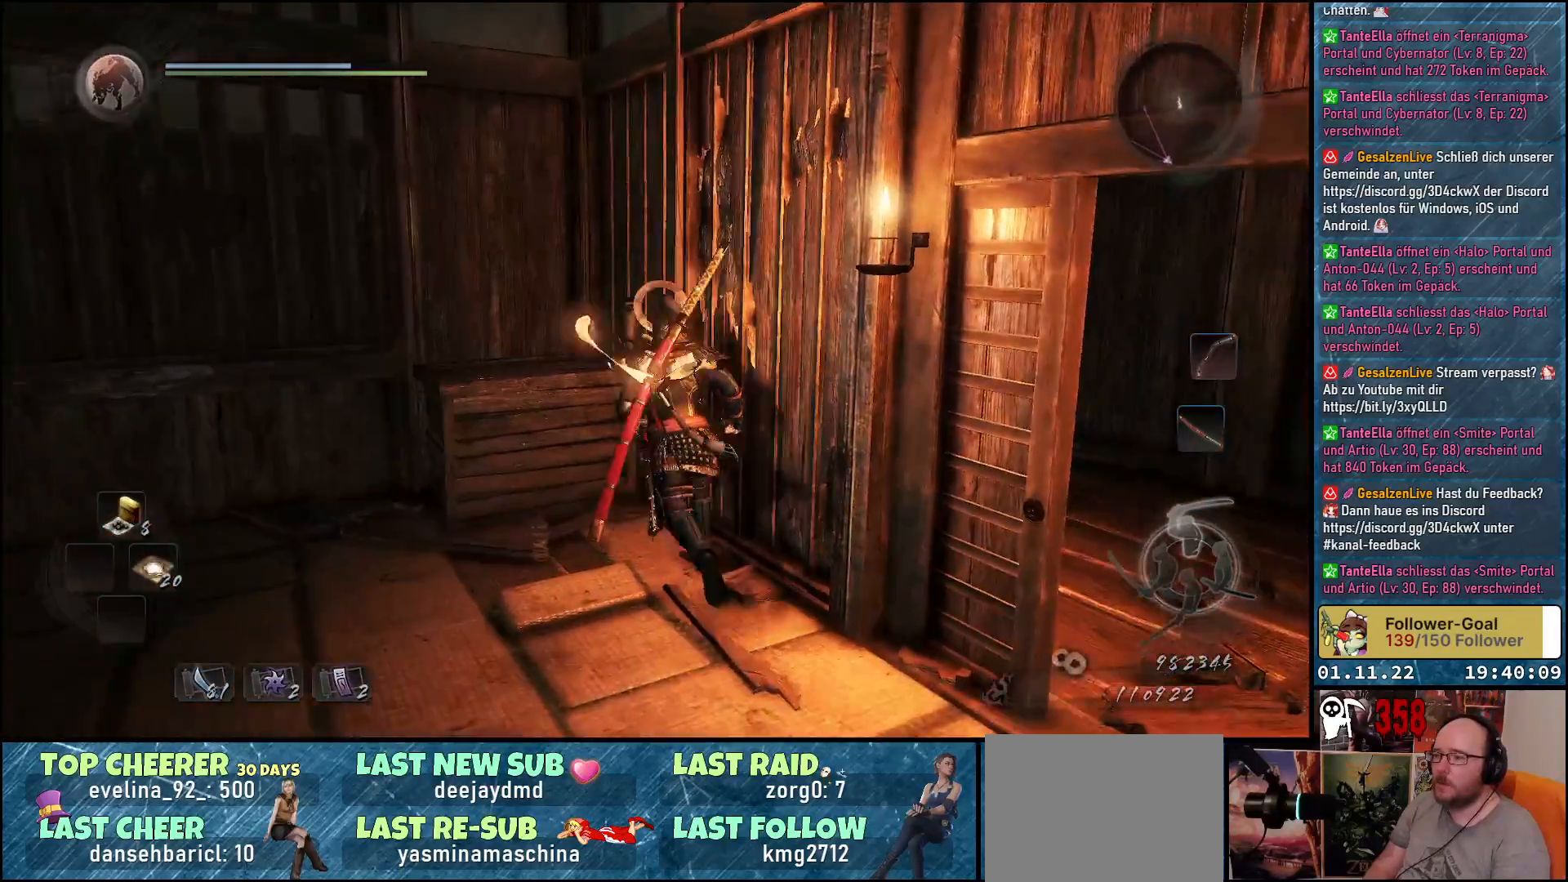
{"buttons": [], "left_stick": "down", "right_stick": "center", "events": [[50, "A", "down"], [200, "A", "up"], [250, "left_stick", "center"], [433, "left_stick", "down"]]}
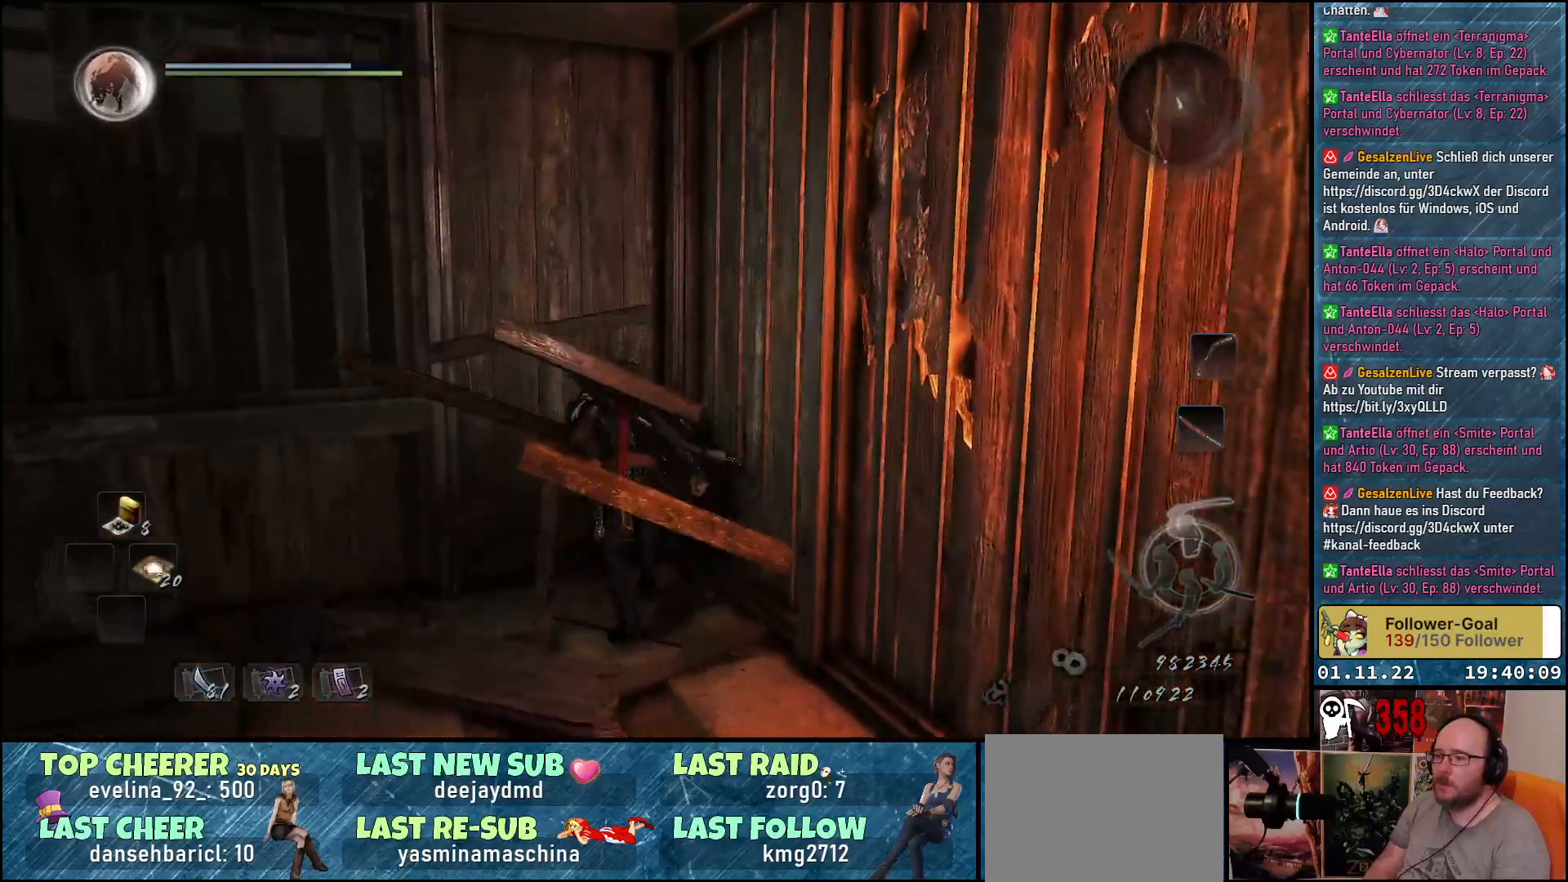
{"buttons": [], "left_stick": "down-right", "right_stick": "down-right", "events": [[117, "right_stick", "down-right"], [250, "left_stick", "down-right"]]}
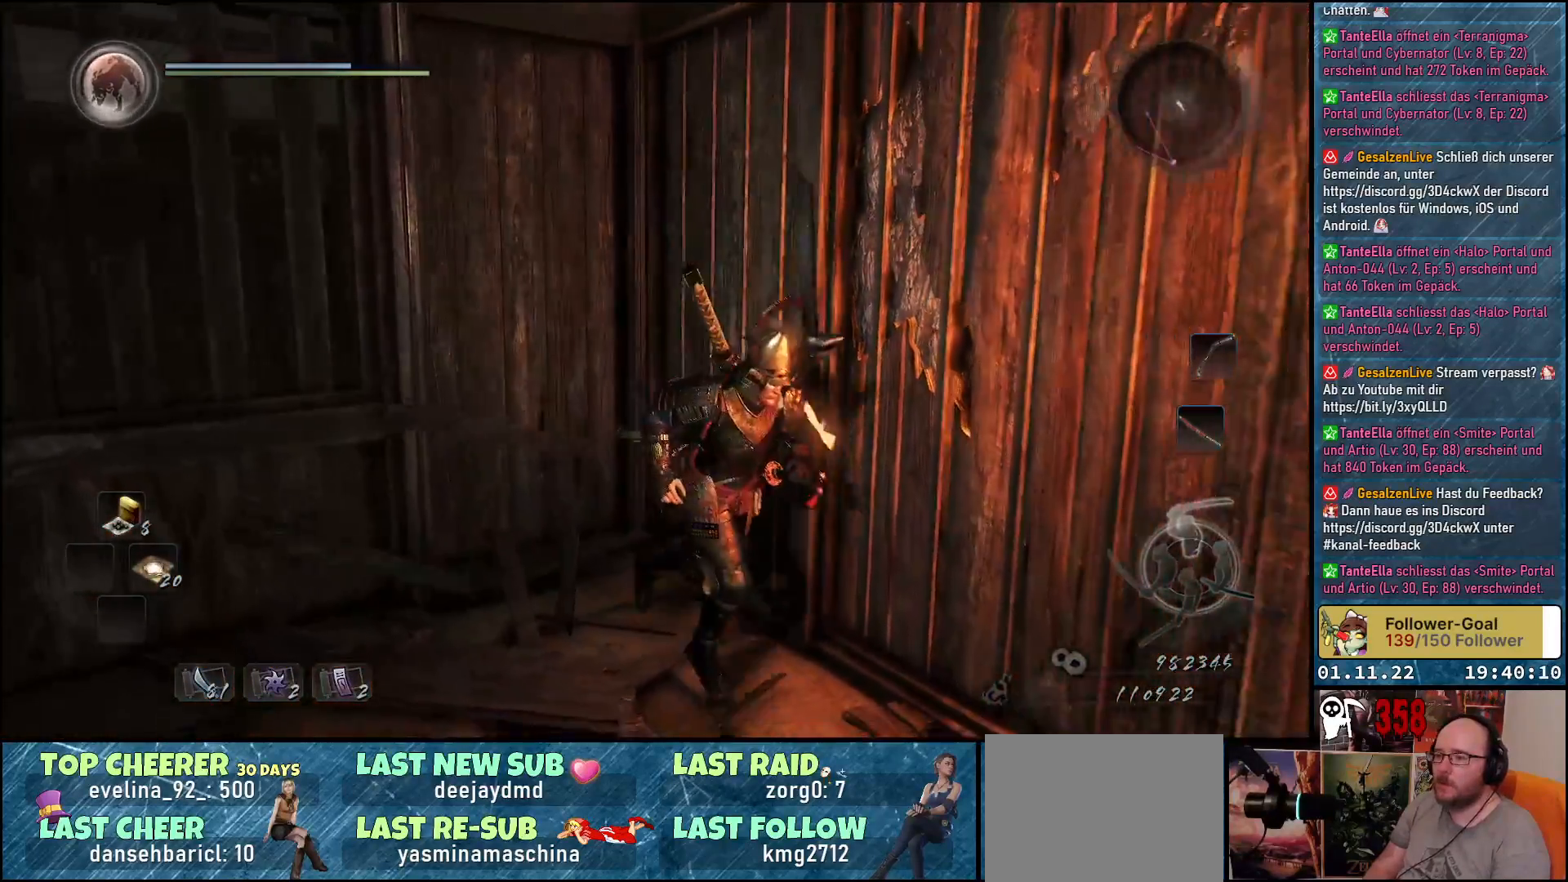
{"buttons": [], "left_stick": "down-right", "right_stick": "down-left", "events": [[267, "right_stick", "center"], [450, "right_stick", "down-left"]]}
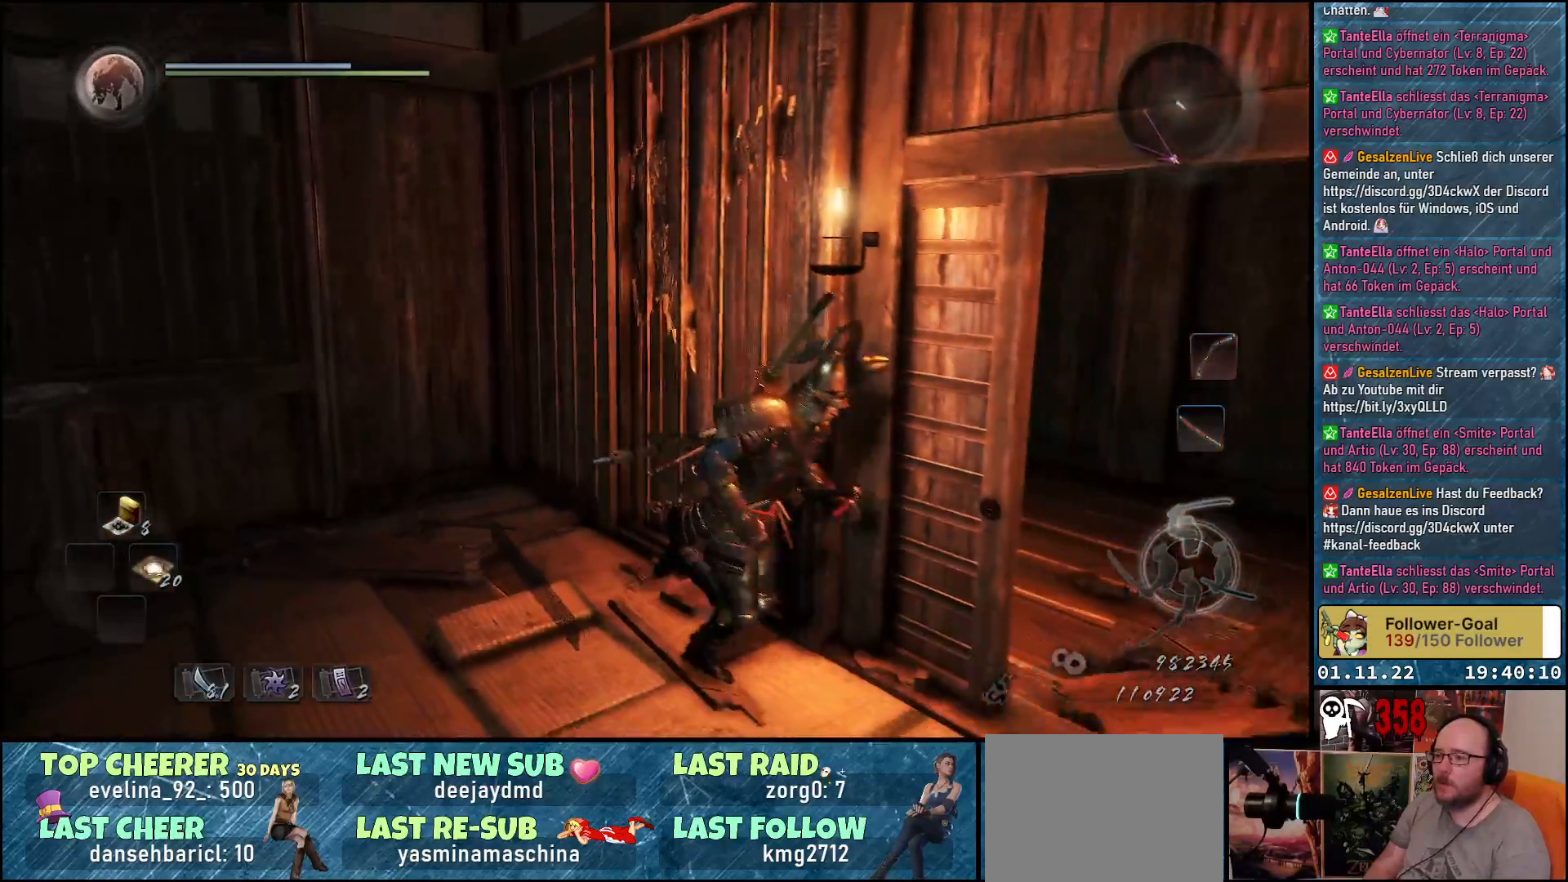
{"buttons": [], "left_stick": "up-right", "right_stick": "down-left", "events": [[167, "left_stick", "right"], [333, "left_stick", "up-right"]]}
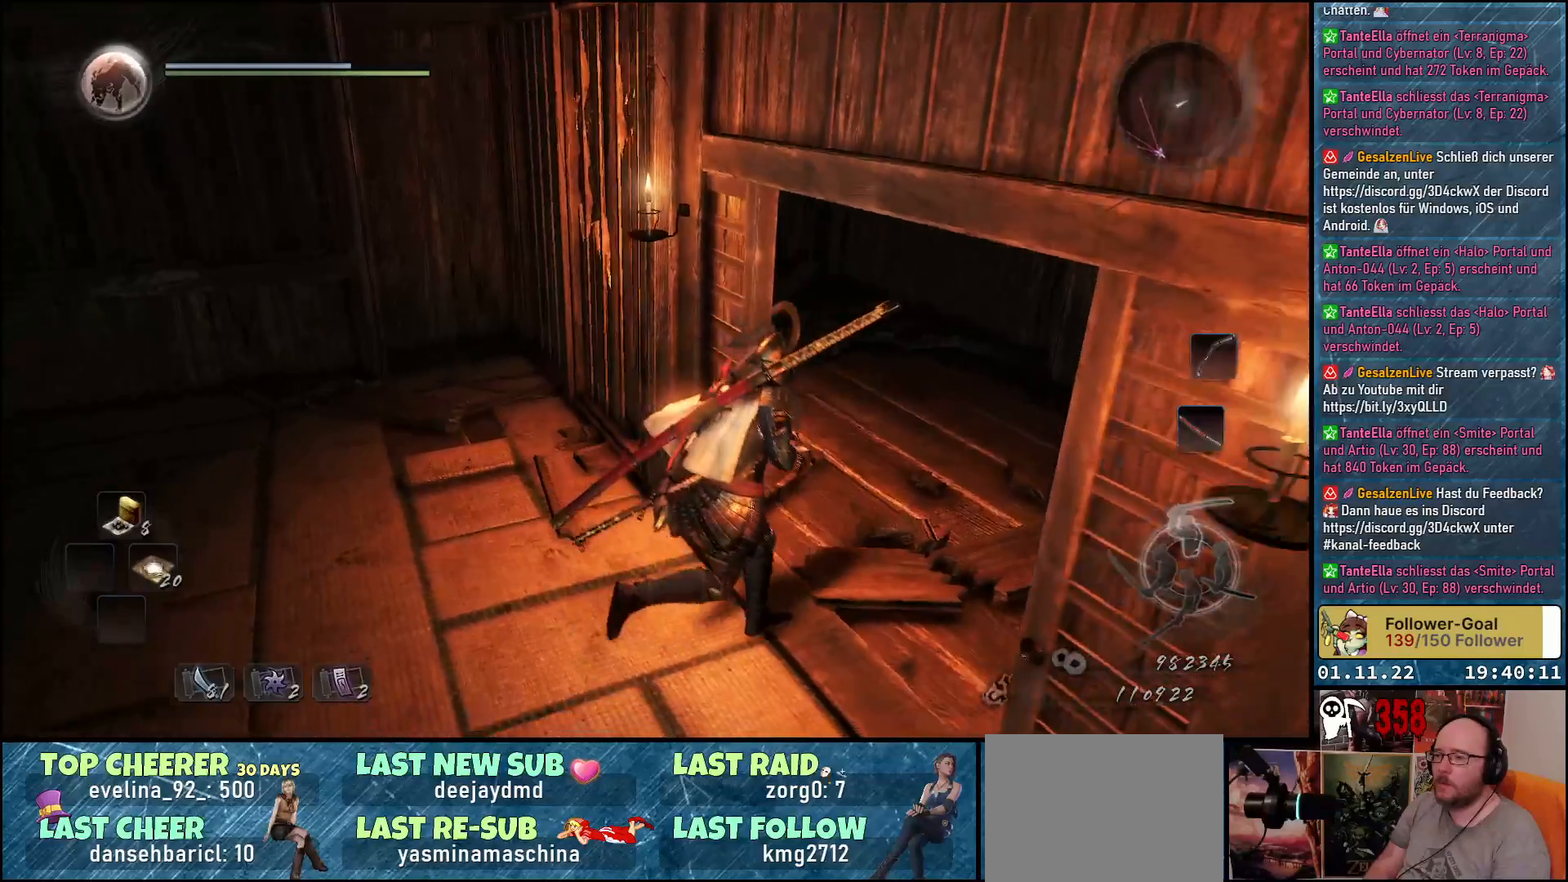
{"buttons": [], "left_stick": "up-right", "right_stick": "left", "events": [[83, "left_stick", "right"], [233, "left_stick", "up-right"], [300, "right_stick", "left"]]}
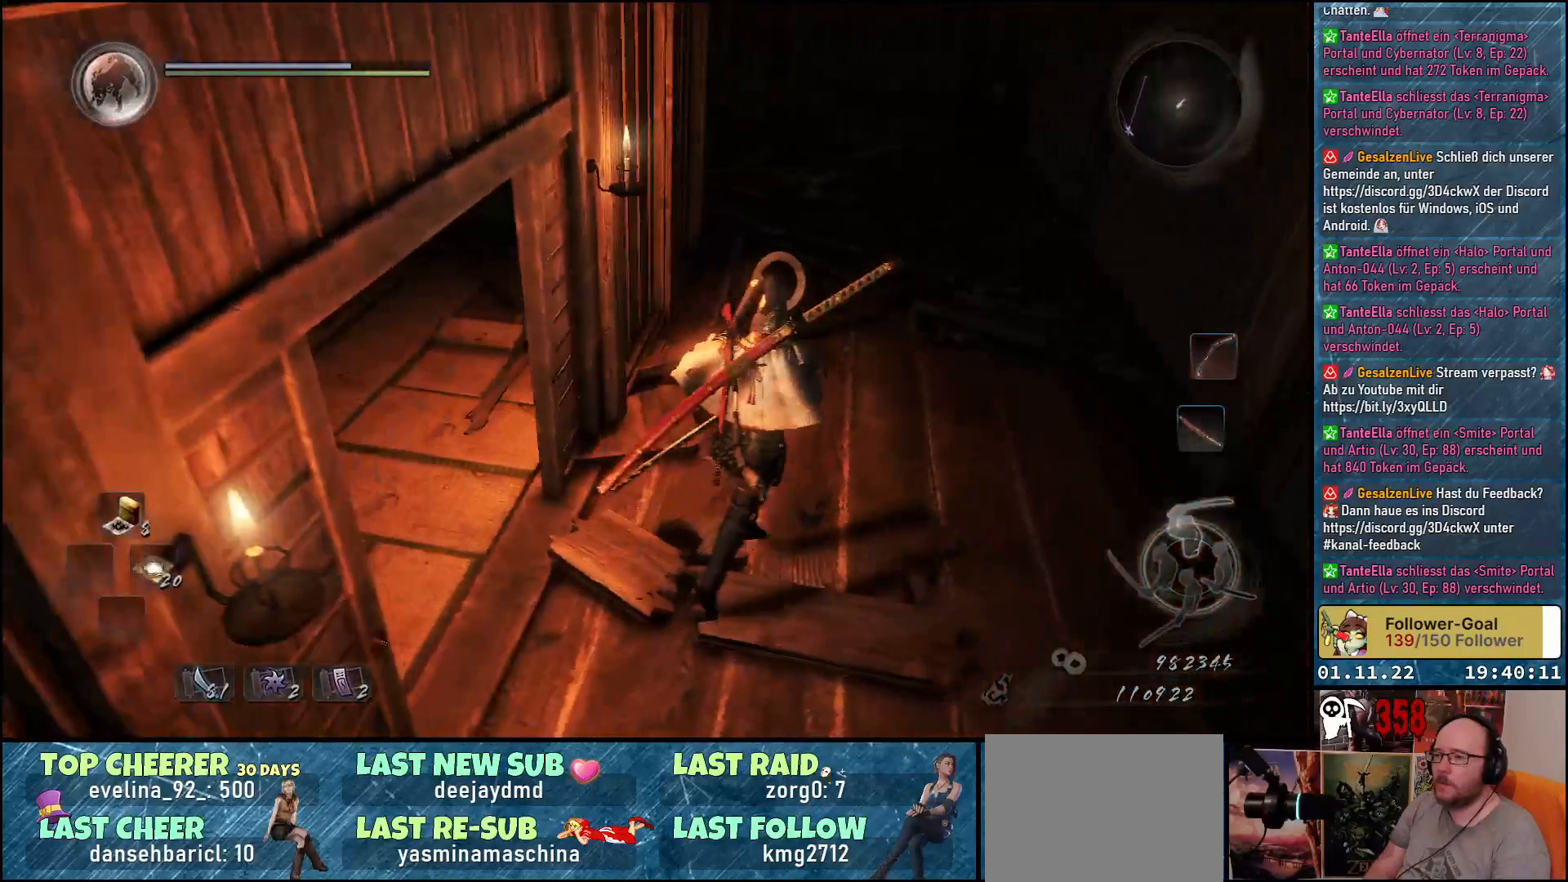
{"buttons": ["A"], "left_stick": "up-right", "right_stick": "center", "events": [[17, "right_stick", "center"], [117, "A", "down"]]}
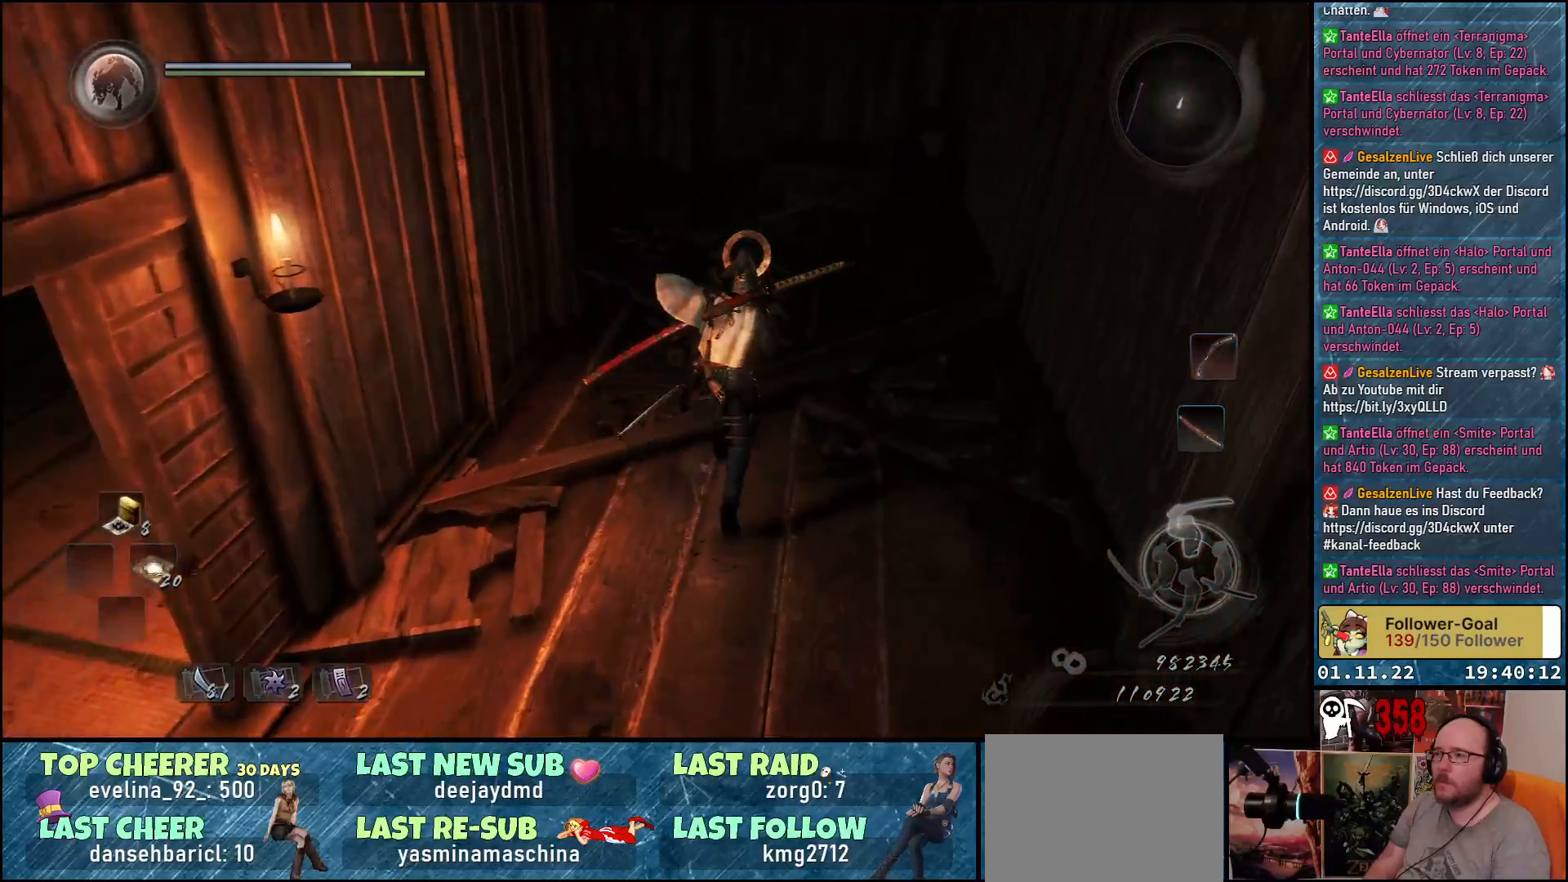
{"buttons": [], "left_stick": "up-right", "right_stick": "center", "events": [[417, "A", "up"]]}
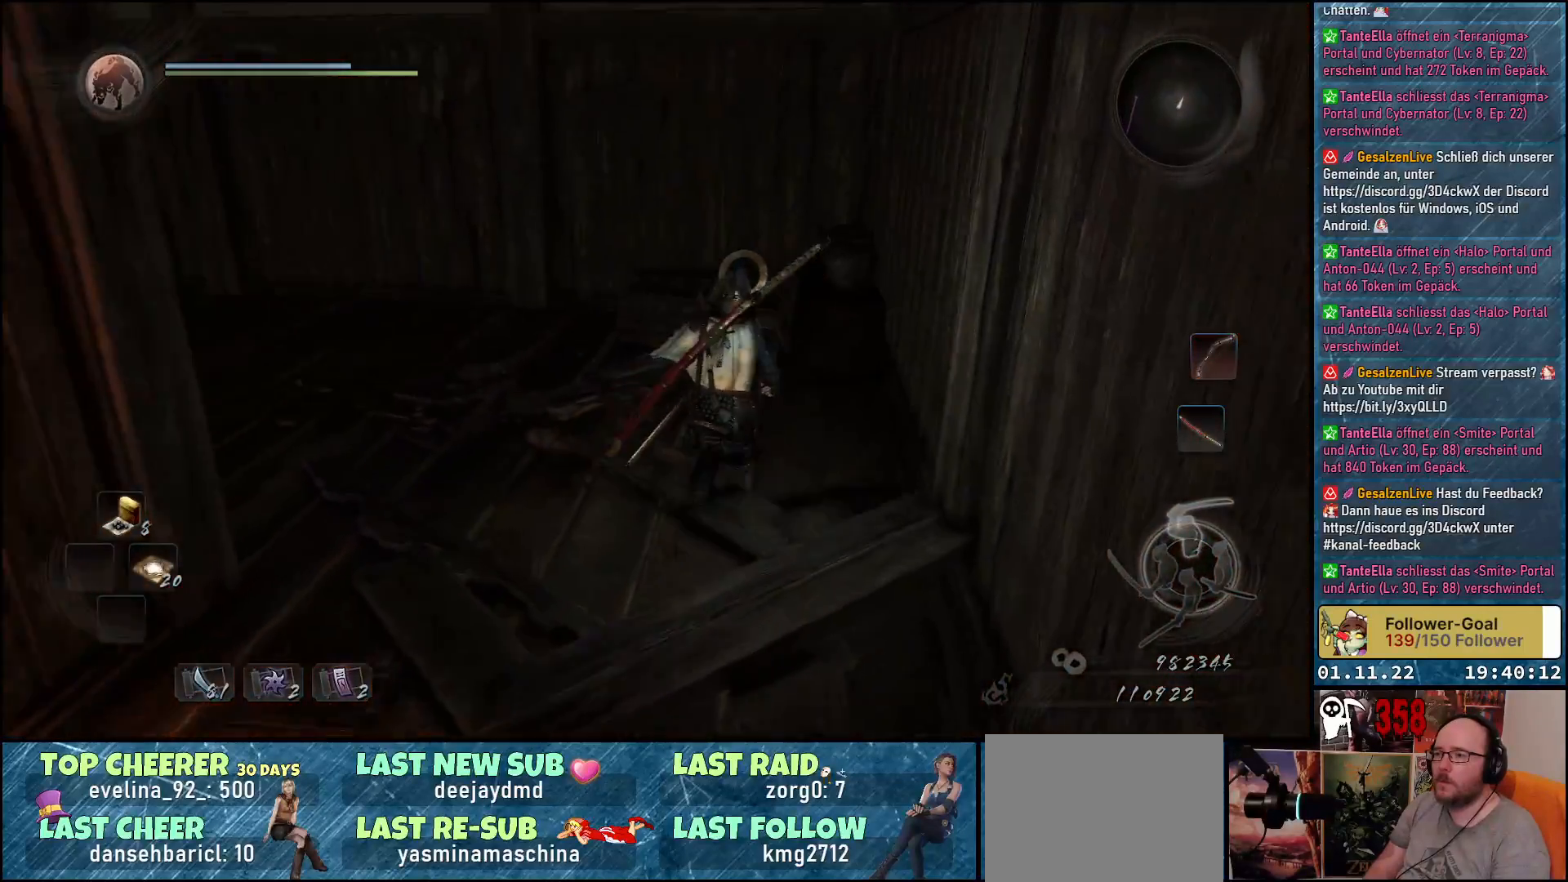
{"buttons": [], "left_stick": "up", "right_stick": "center", "events": [[33, "A", "down"], [83, "left_stick", "up"], [217, "A", "up"]]}
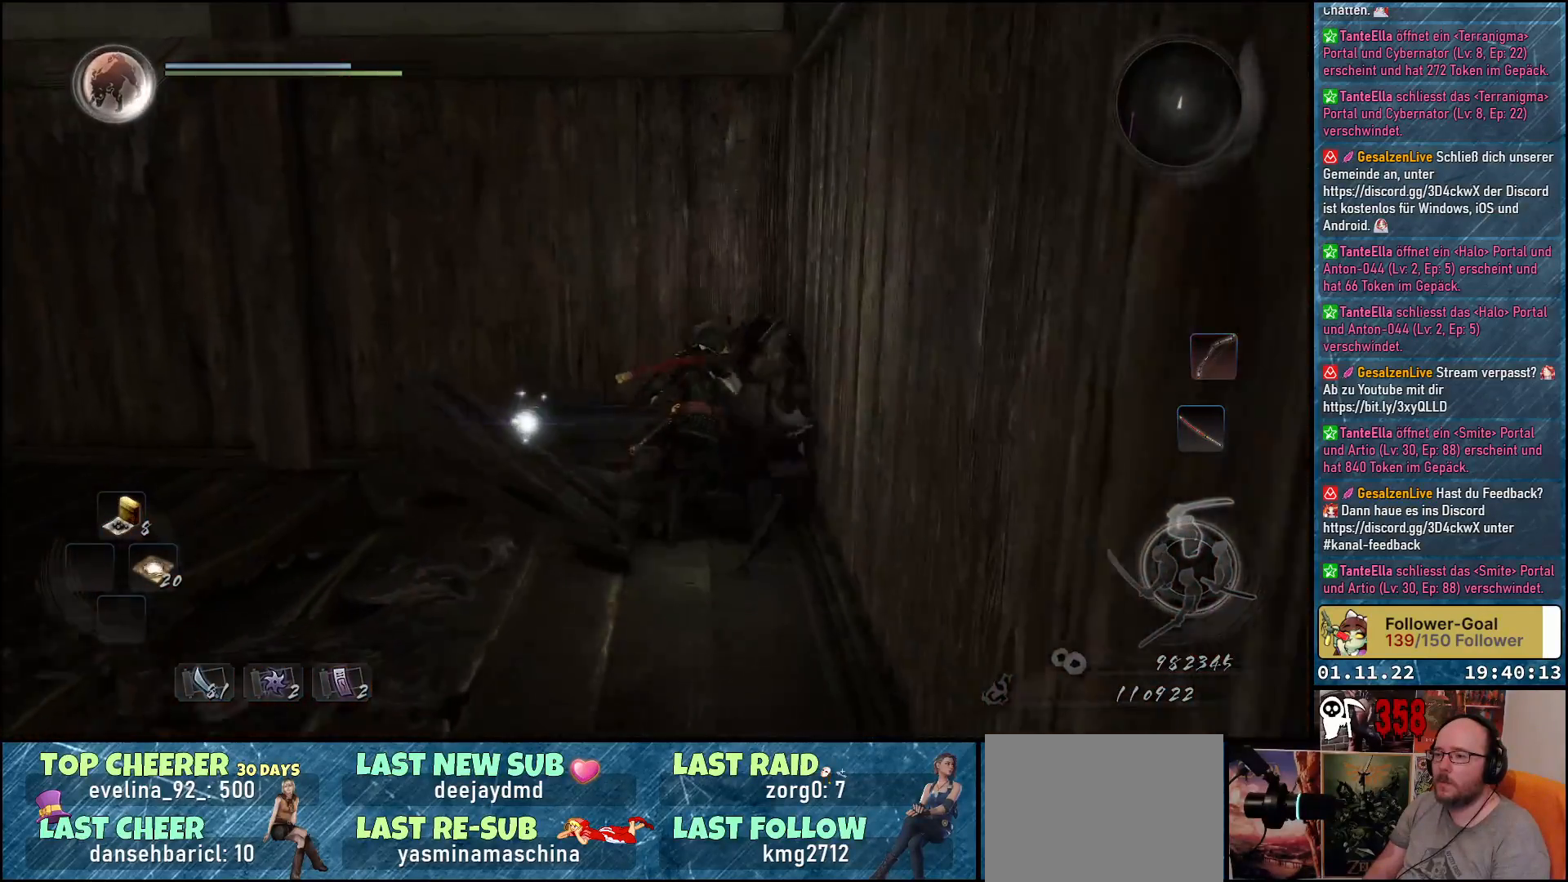
{"buttons": [], "left_stick": "left", "right_stick": "left", "events": [[183, "left_stick", "up-left"], [300, "left_stick", "left"], [433, "right_stick", "left"]]}
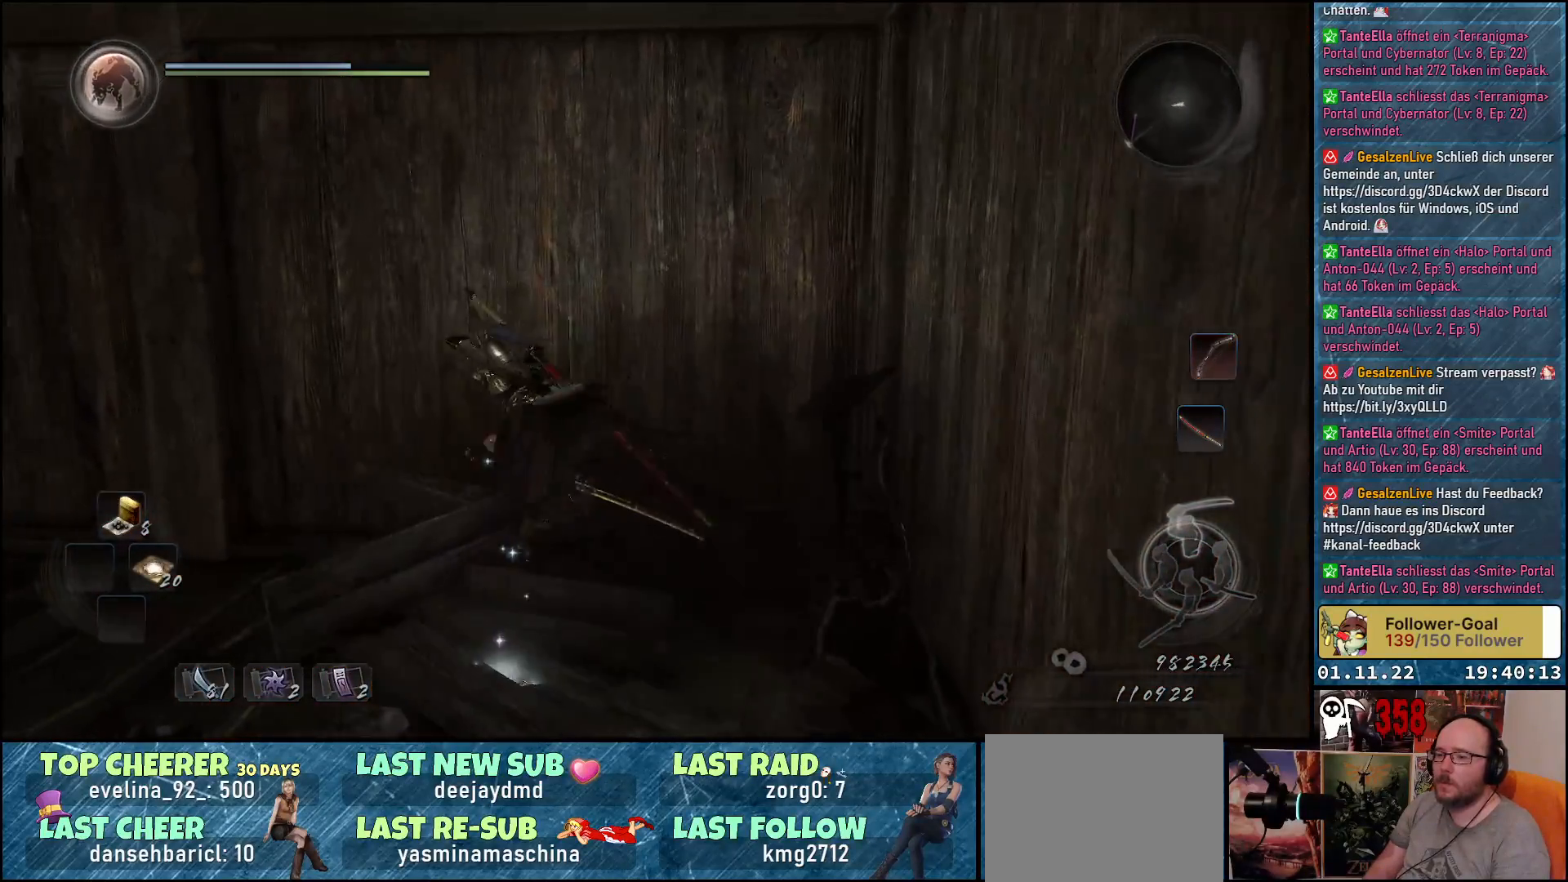
{"buttons": [], "left_stick": "up-left", "right_stick": "left", "events": [[383, "left_stick", "up-left"]]}
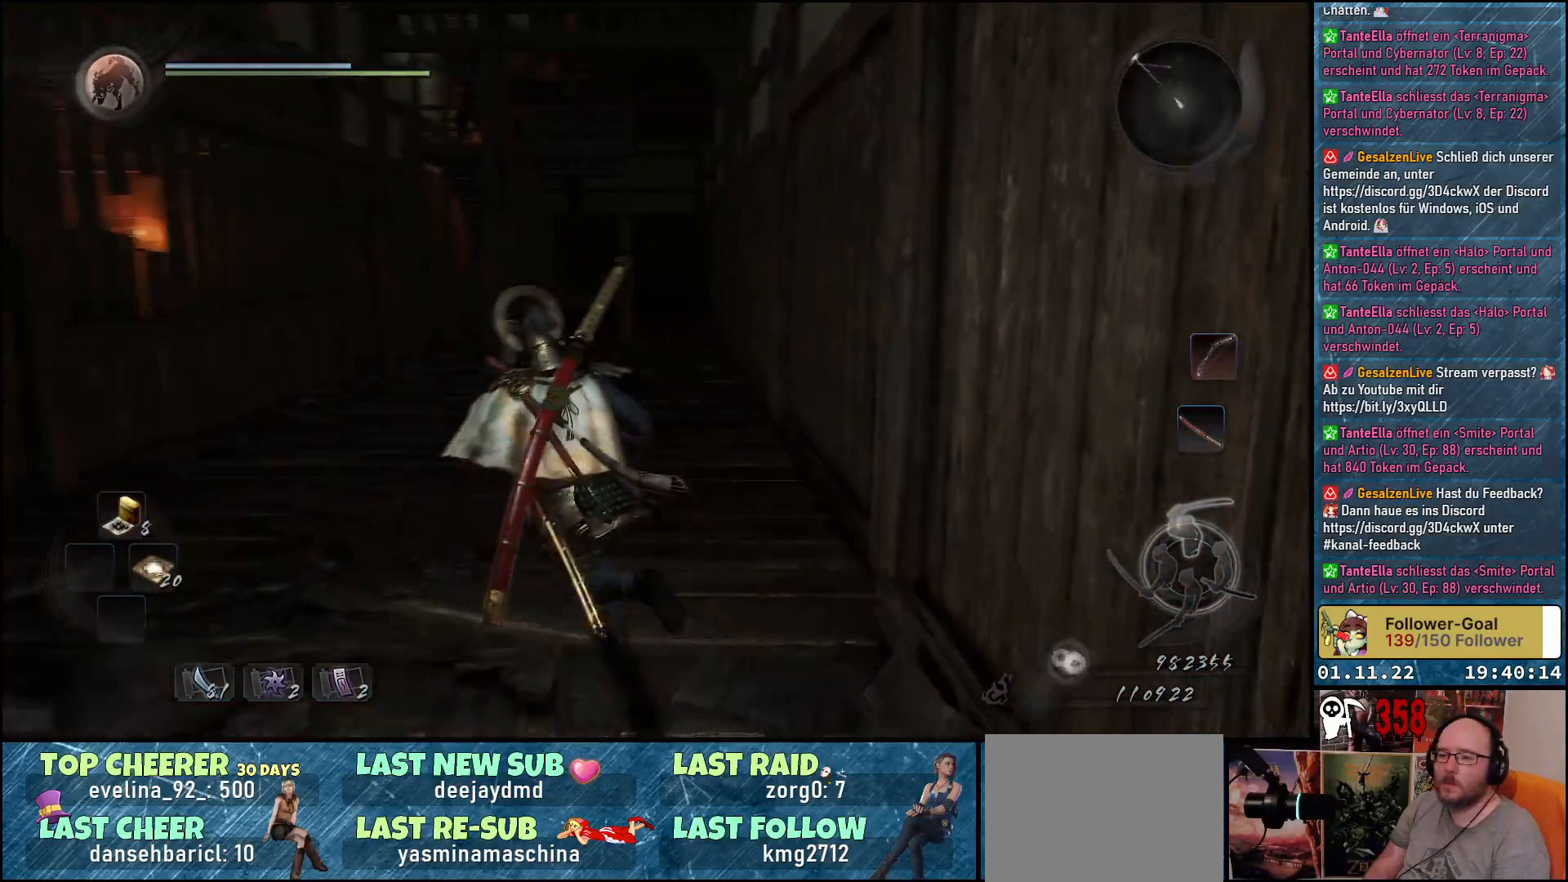
{"buttons": ["A"], "left_stick": "up", "right_stick": "center", "events": [[67, "right_stick", "center"], [100, "left_stick", "up"], [183, "A", "down"]]}
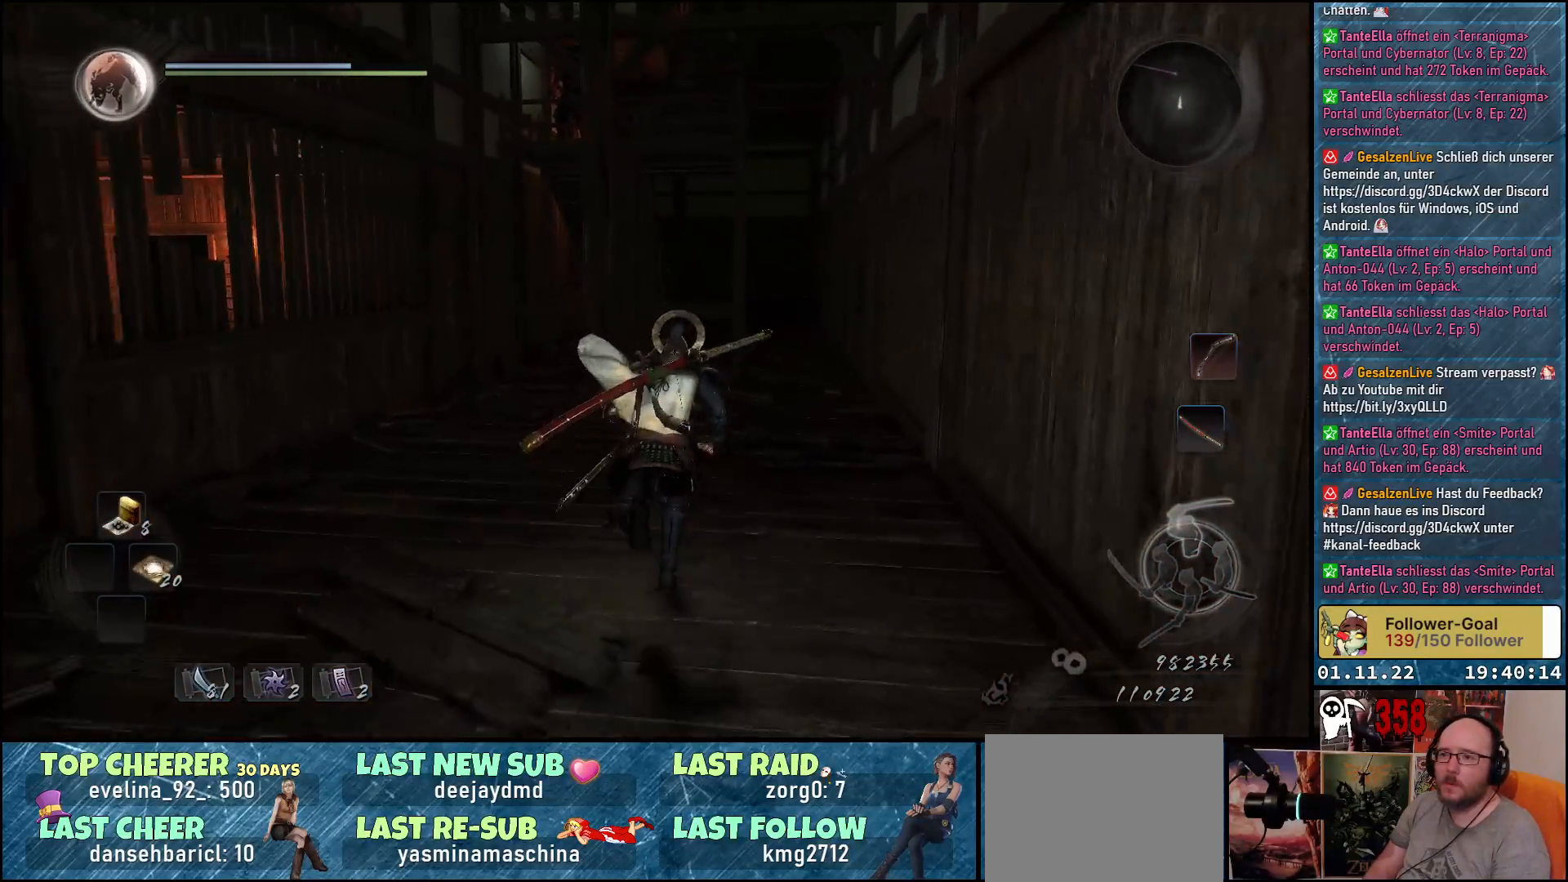
{"buttons": ["A"], "left_stick": "up", "right_stick": "center", "events": []}
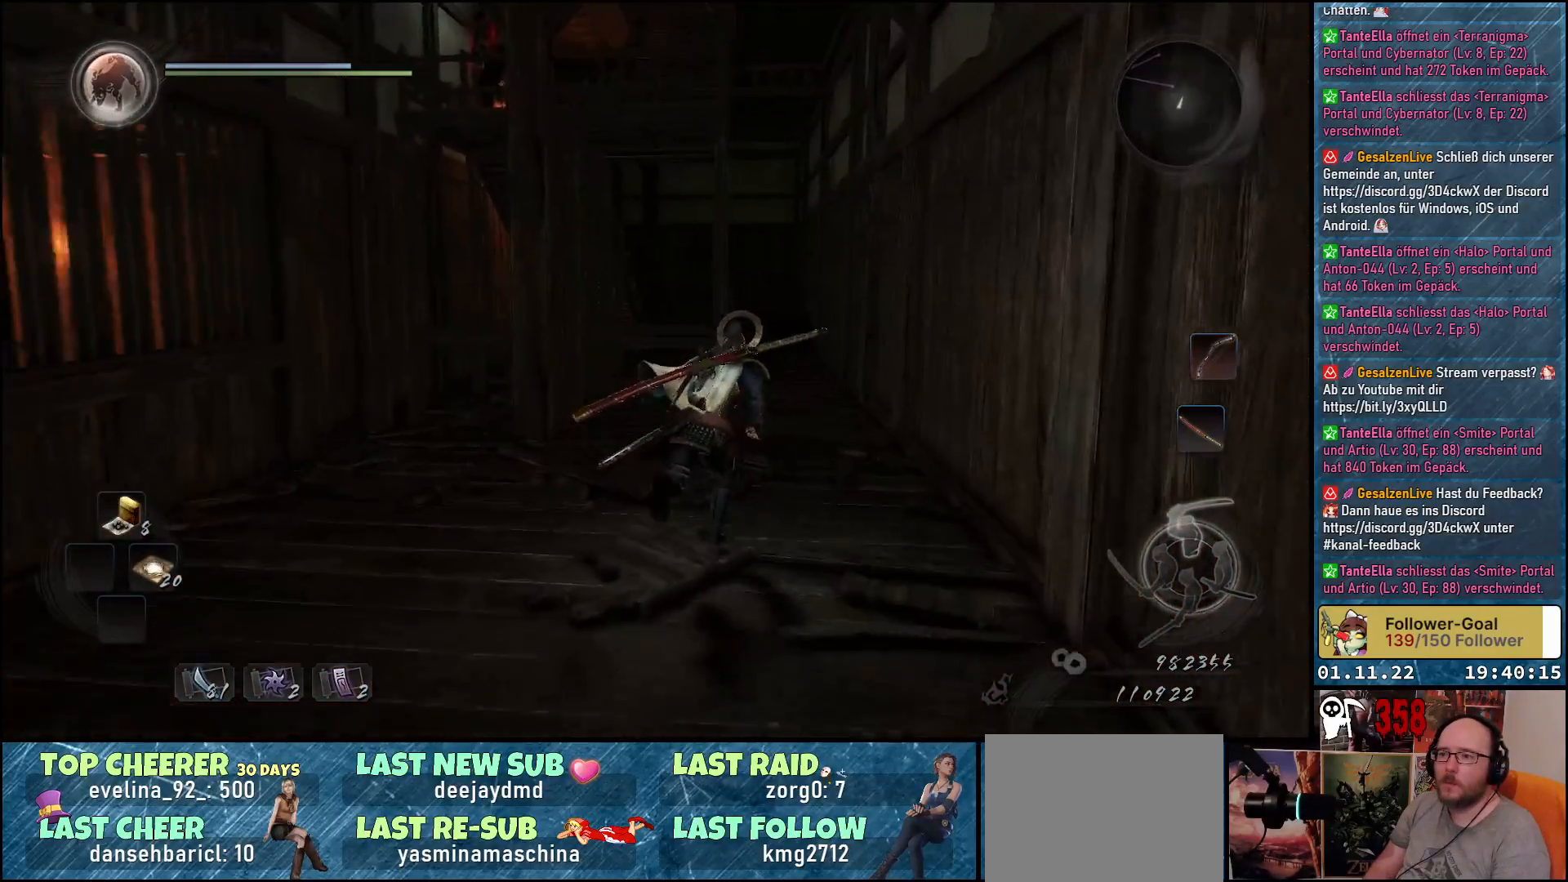
{"buttons": ["A"], "left_stick": "up", "right_stick": "center", "events": []}
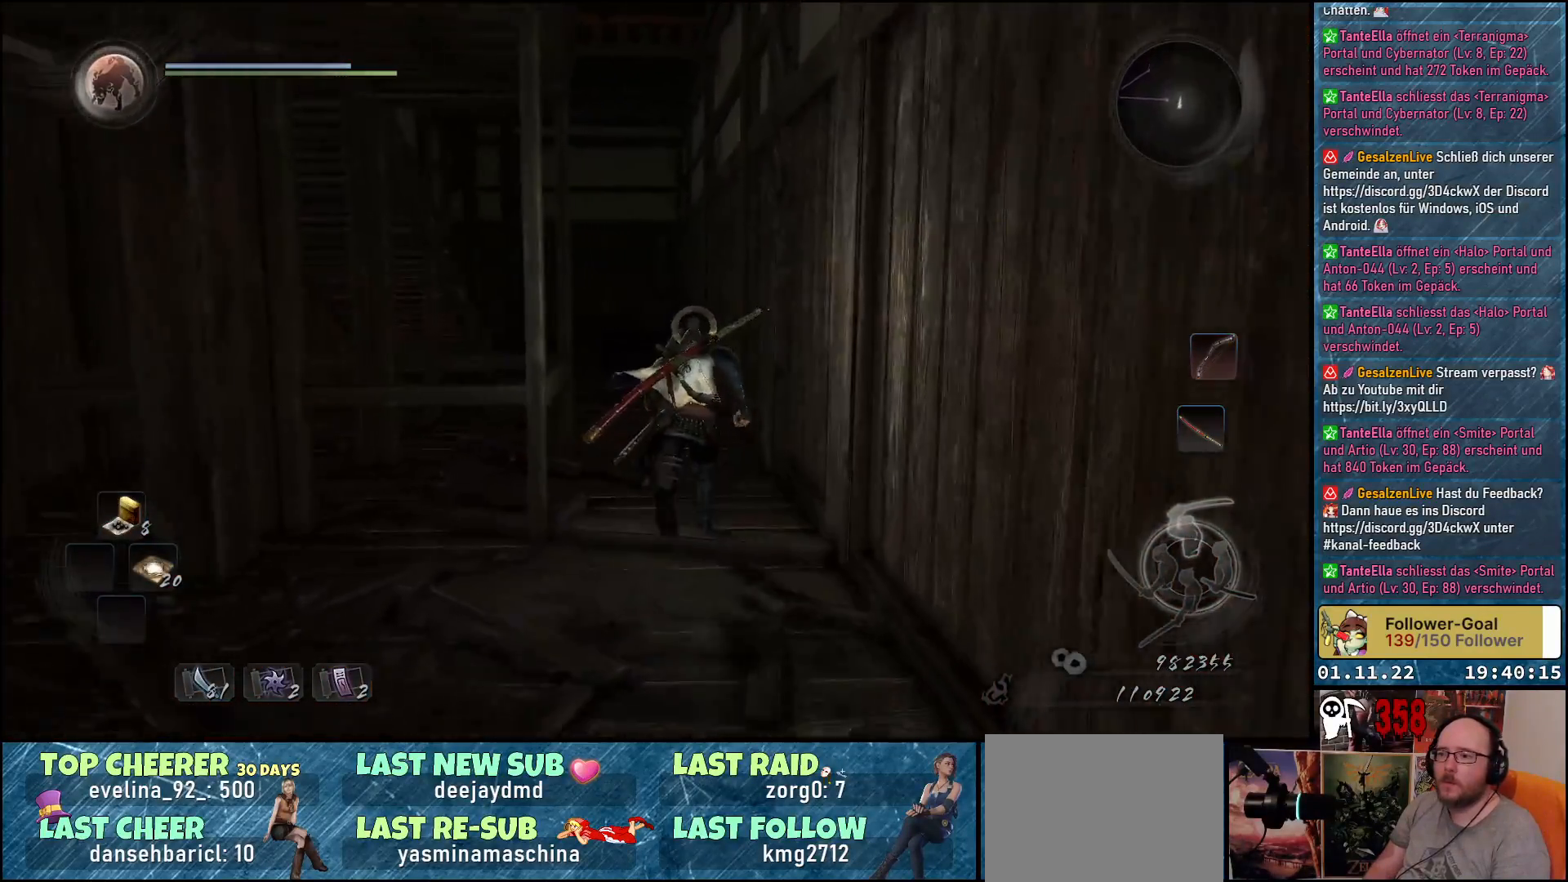
{"buttons": ["A"], "left_stick": "up", "right_stick": "center", "events": []}
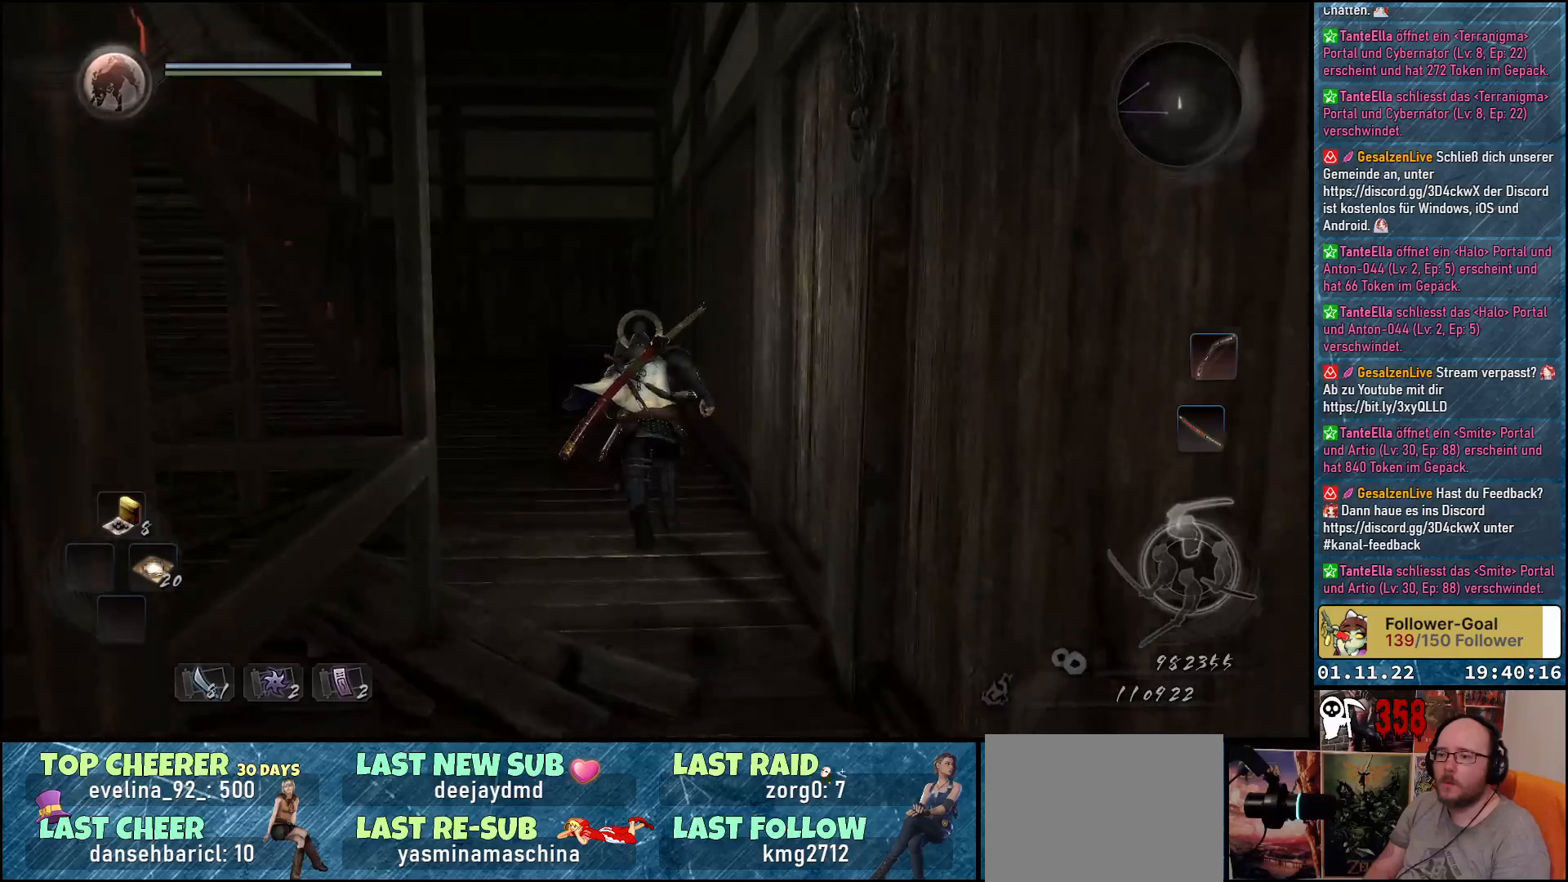
{"buttons": ["A"], "left_stick": "up", "right_stick": "center", "events": []}
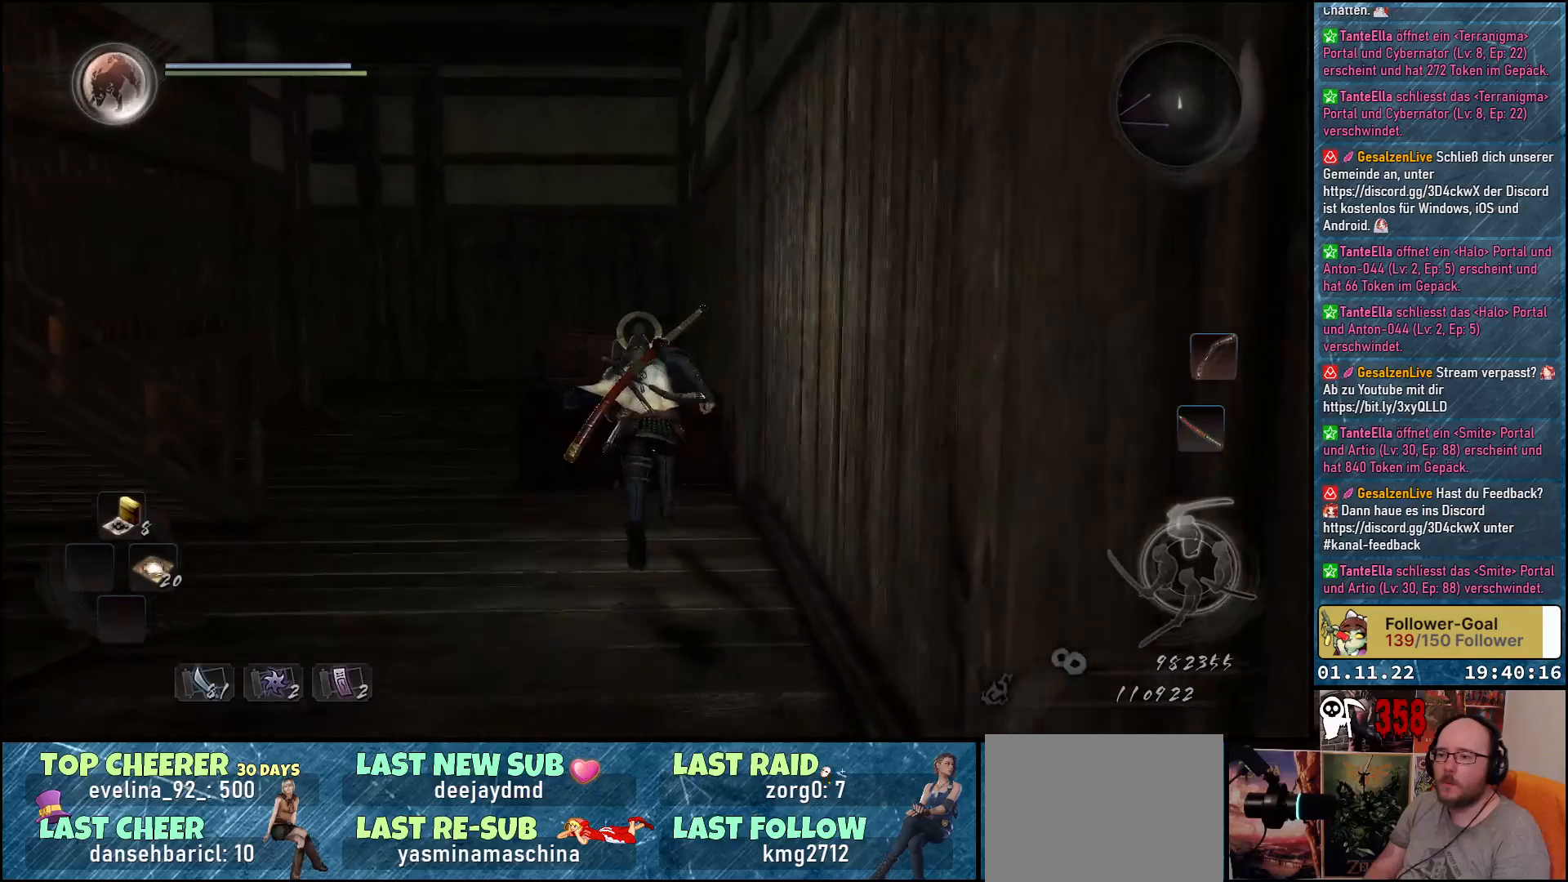
{"buttons": [], "left_stick": "up", "right_stick": "down", "events": [[33, "A", "up"], [133, "A", "down"], [267, "A", "up"], [483, "right_stick", "down"]]}
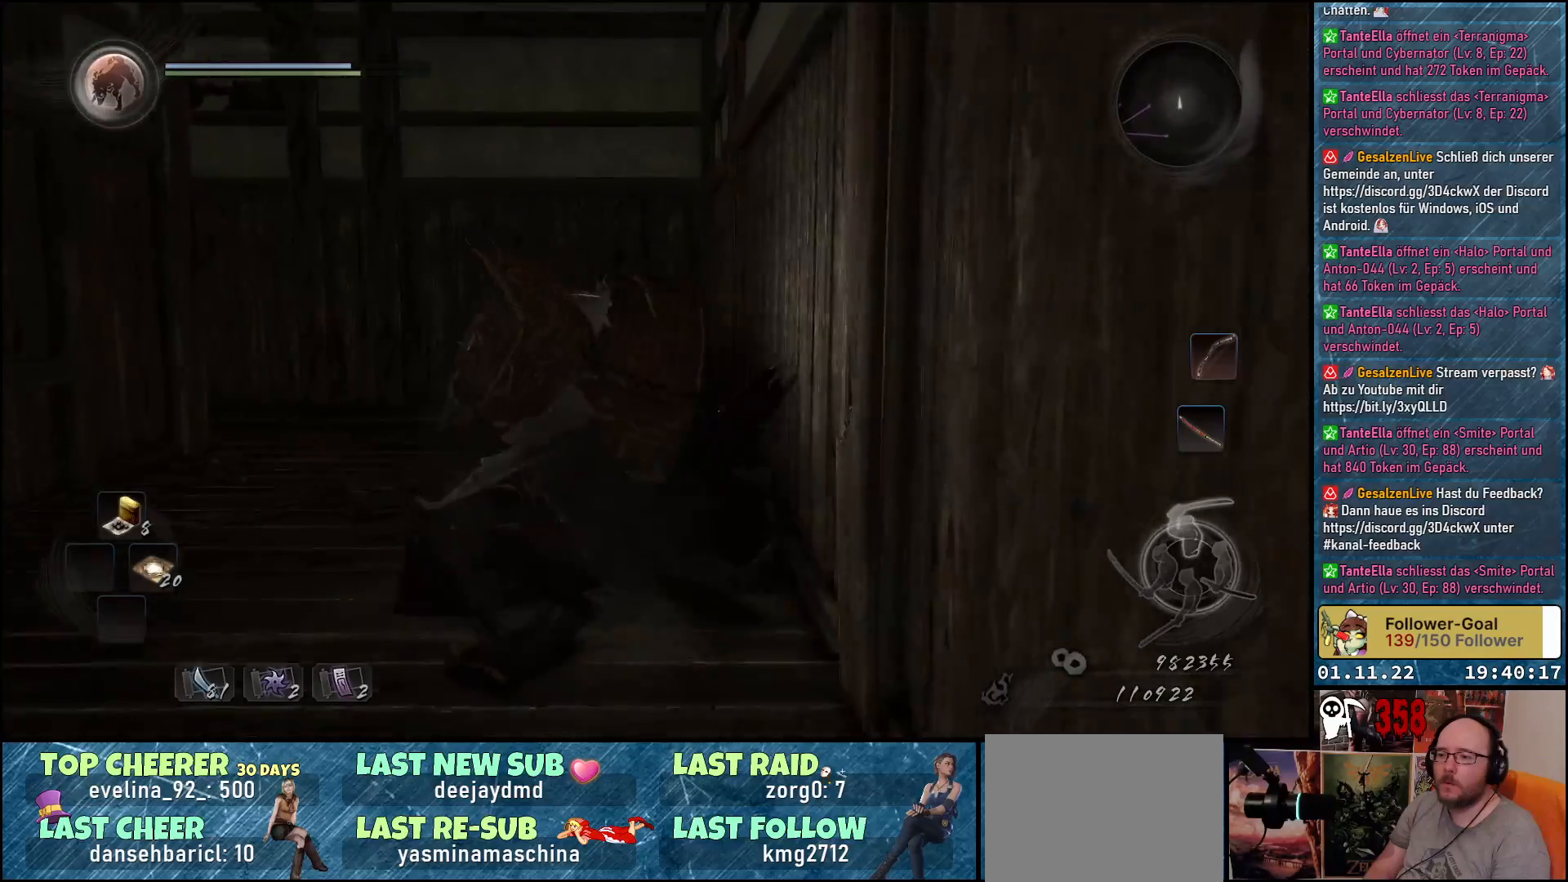
{"buttons": [], "left_stick": "up", "right_stick": "center", "events": [[400, "right_stick", "center"]]}
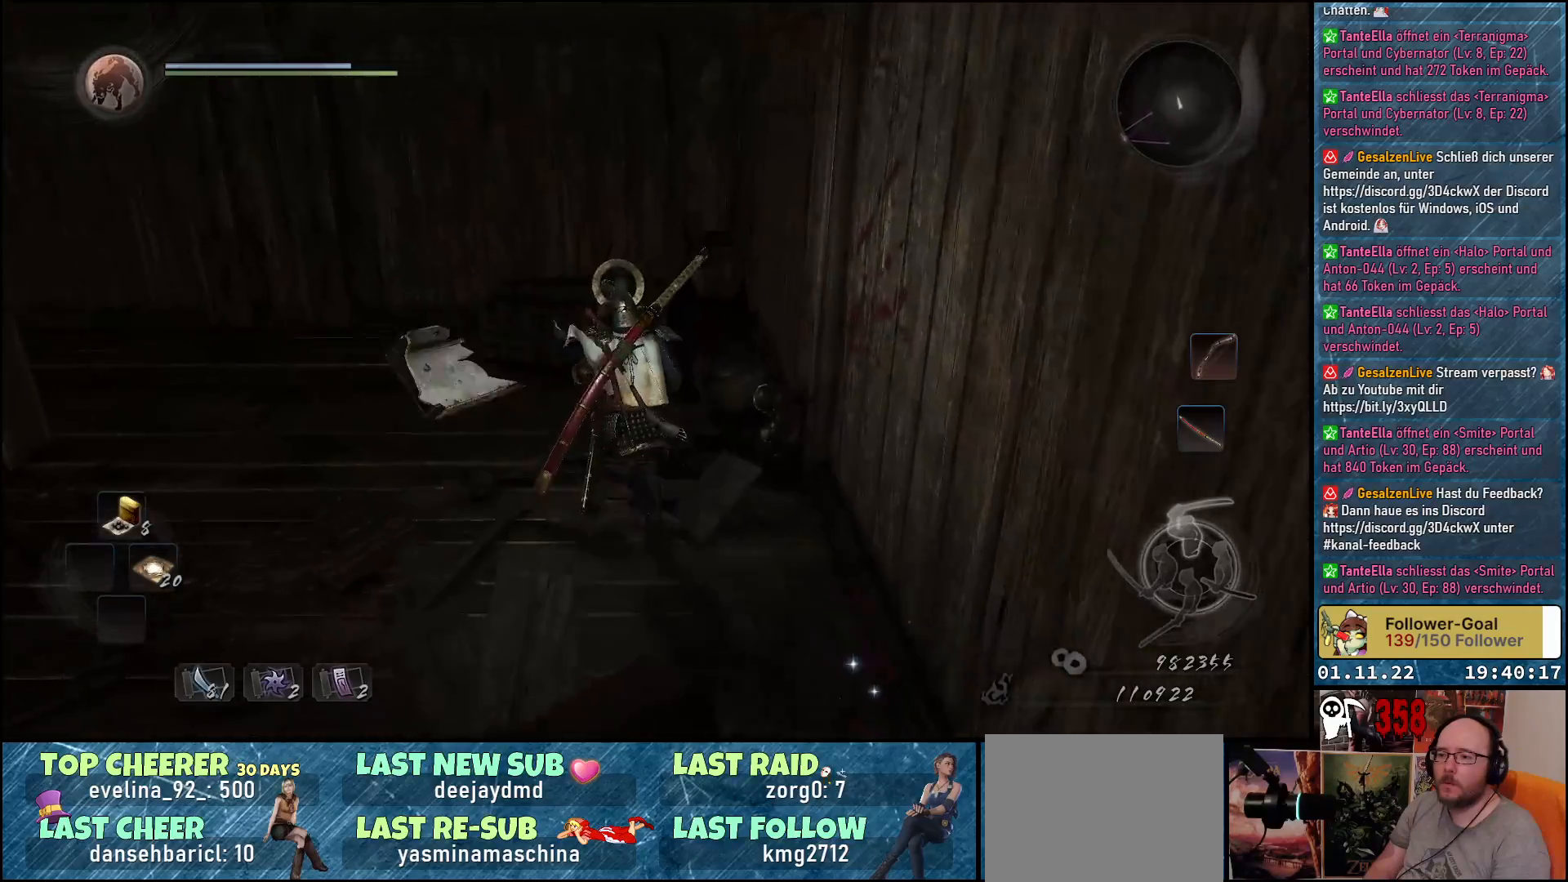
{"buttons": [], "left_stick": "up", "right_stick": "center", "events": [[300, "A", "down"], [450, "A", "up"]]}
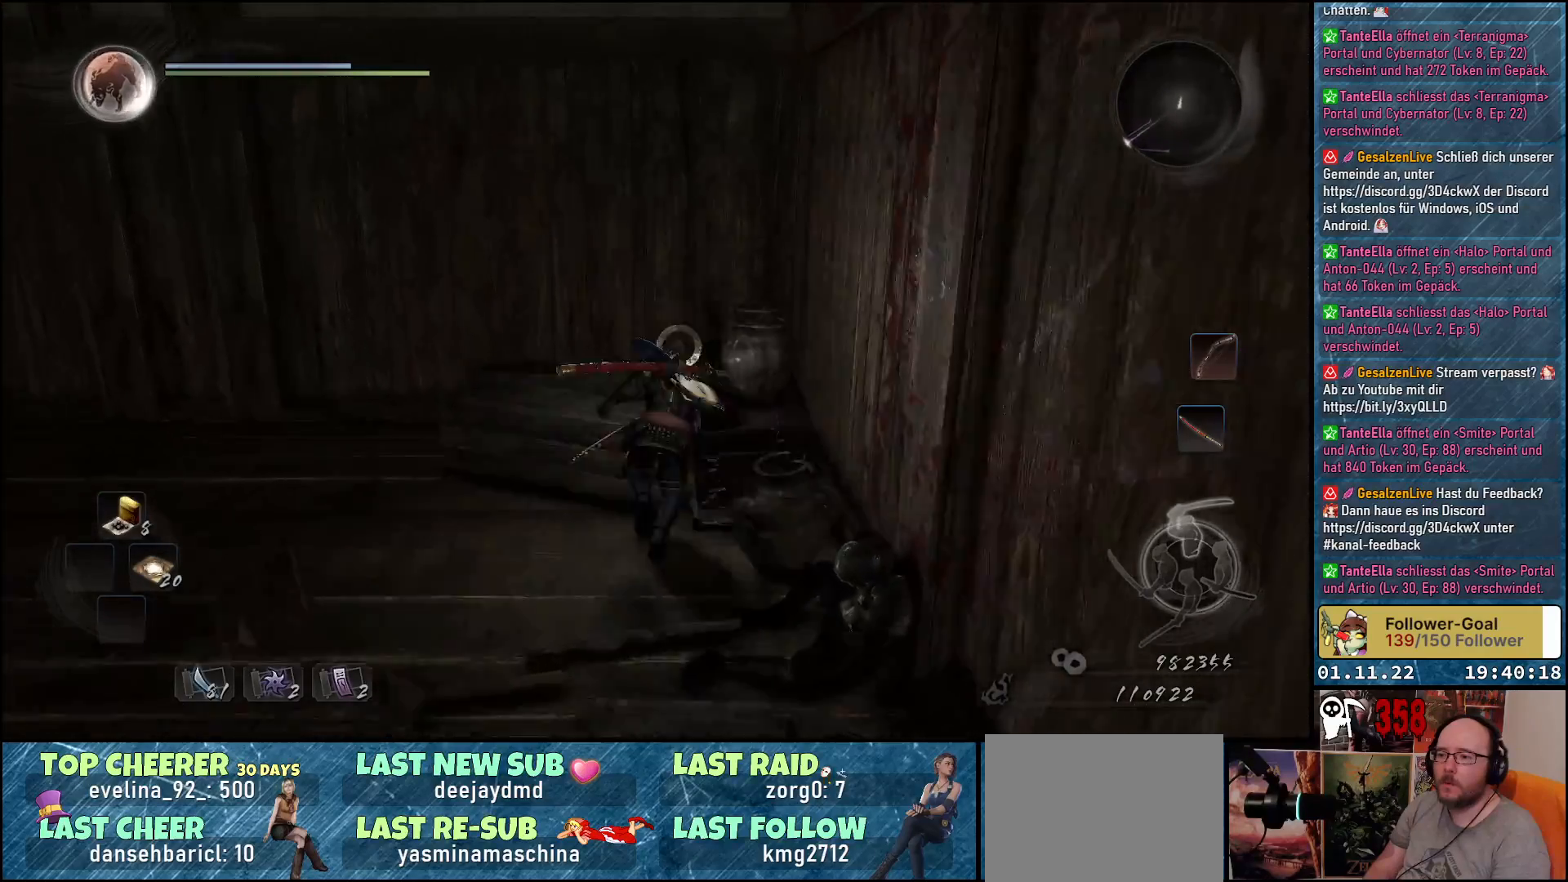
{"buttons": [], "left_stick": "left", "right_stick": "left", "events": [[333, "left_stick", "up-left"], [433, "right_stick", "left"], [467, "left_stick", "left"]]}
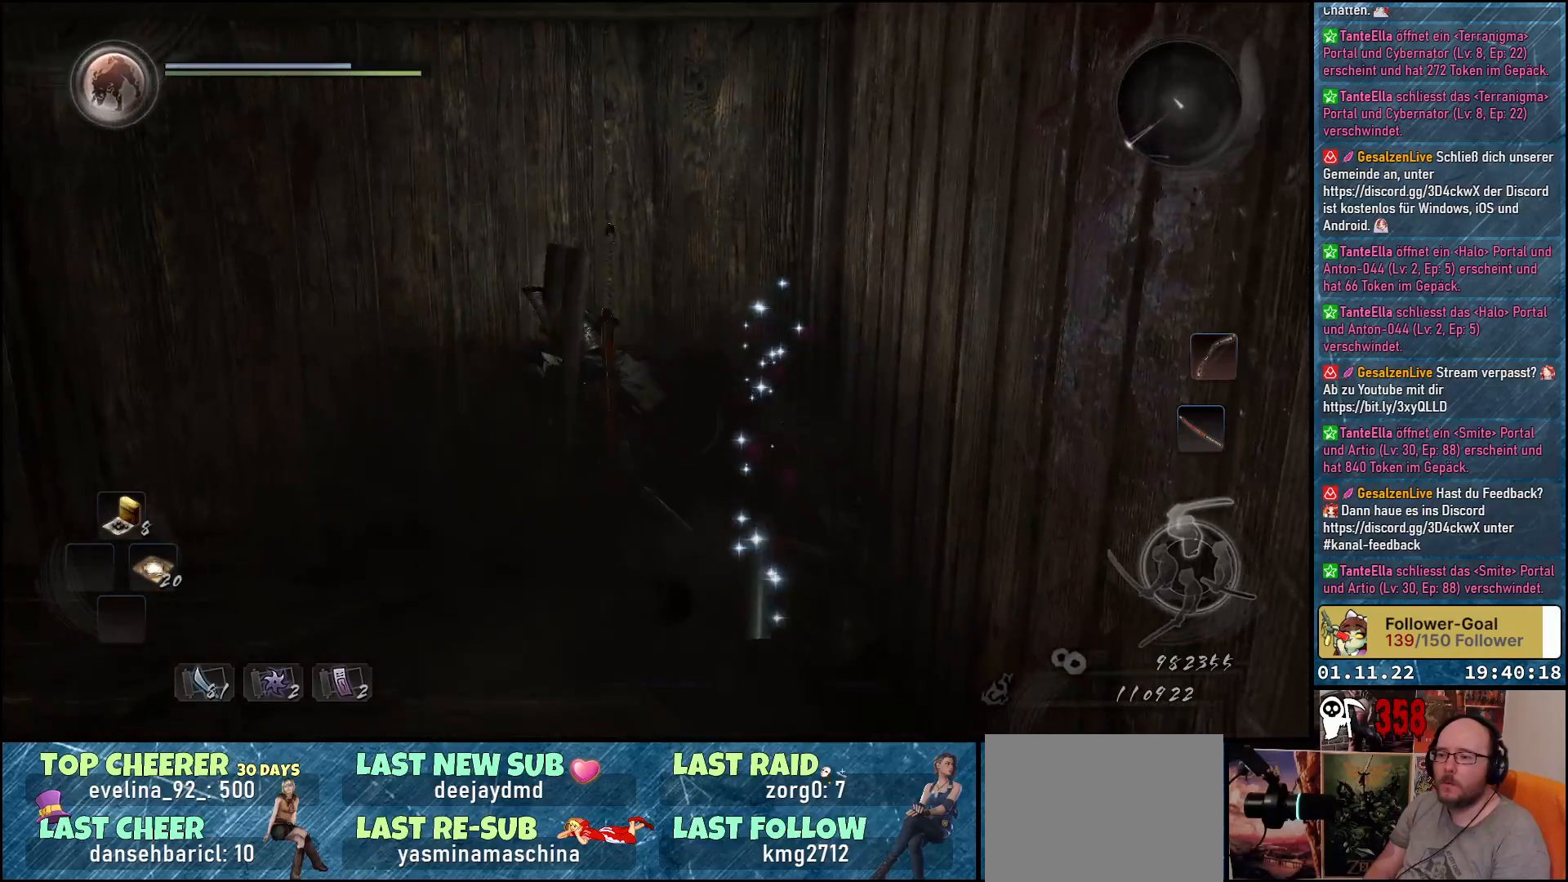
{"buttons": [], "left_stick": "down-right", "right_stick": "center", "events": [[167, "right_stick", "center"], [217, "left_stick", "down"], [417, "left_stick", "down-right"]]}
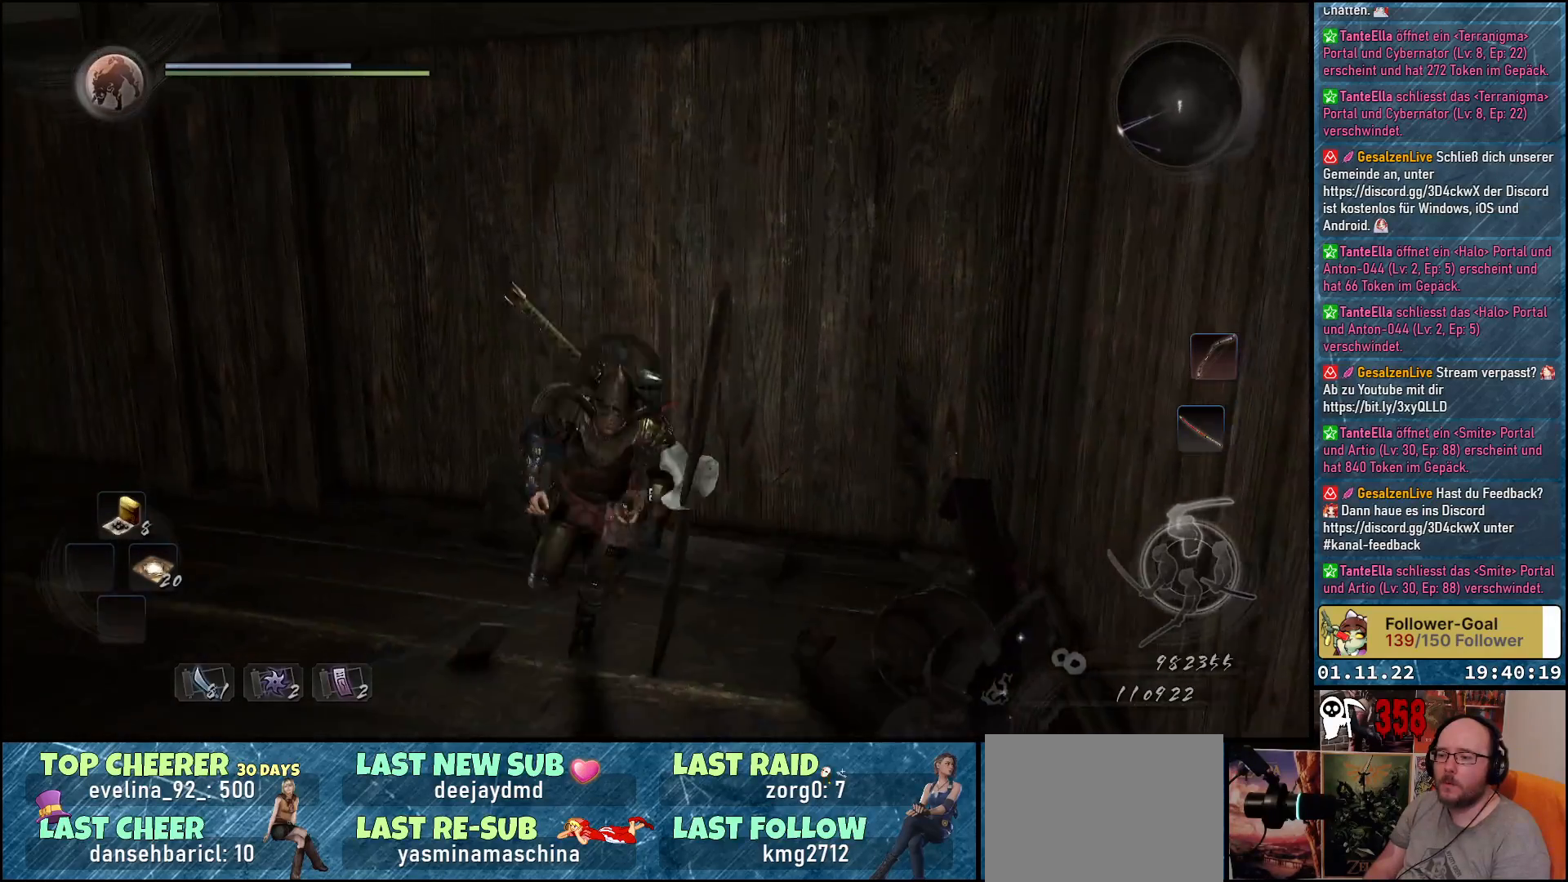
{"buttons": [], "left_stick": "down", "right_stick": "center", "events": [[283, "A", "down"], [383, "A", "up"], [483, "left_stick", "down"]]}
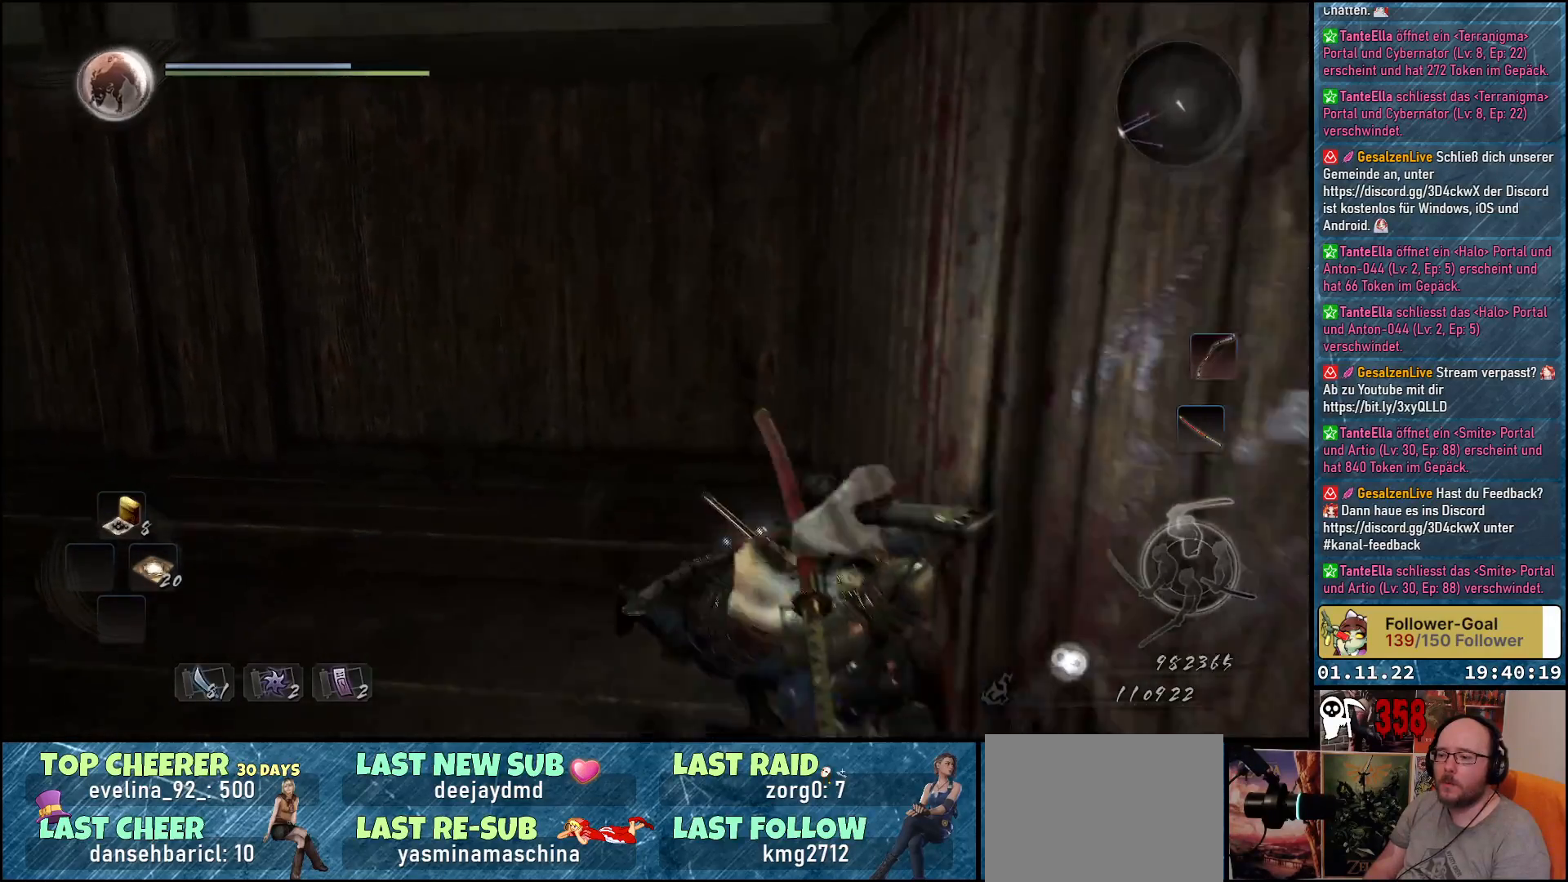
{"buttons": [], "left_stick": "down", "right_stick": "center", "events": []}
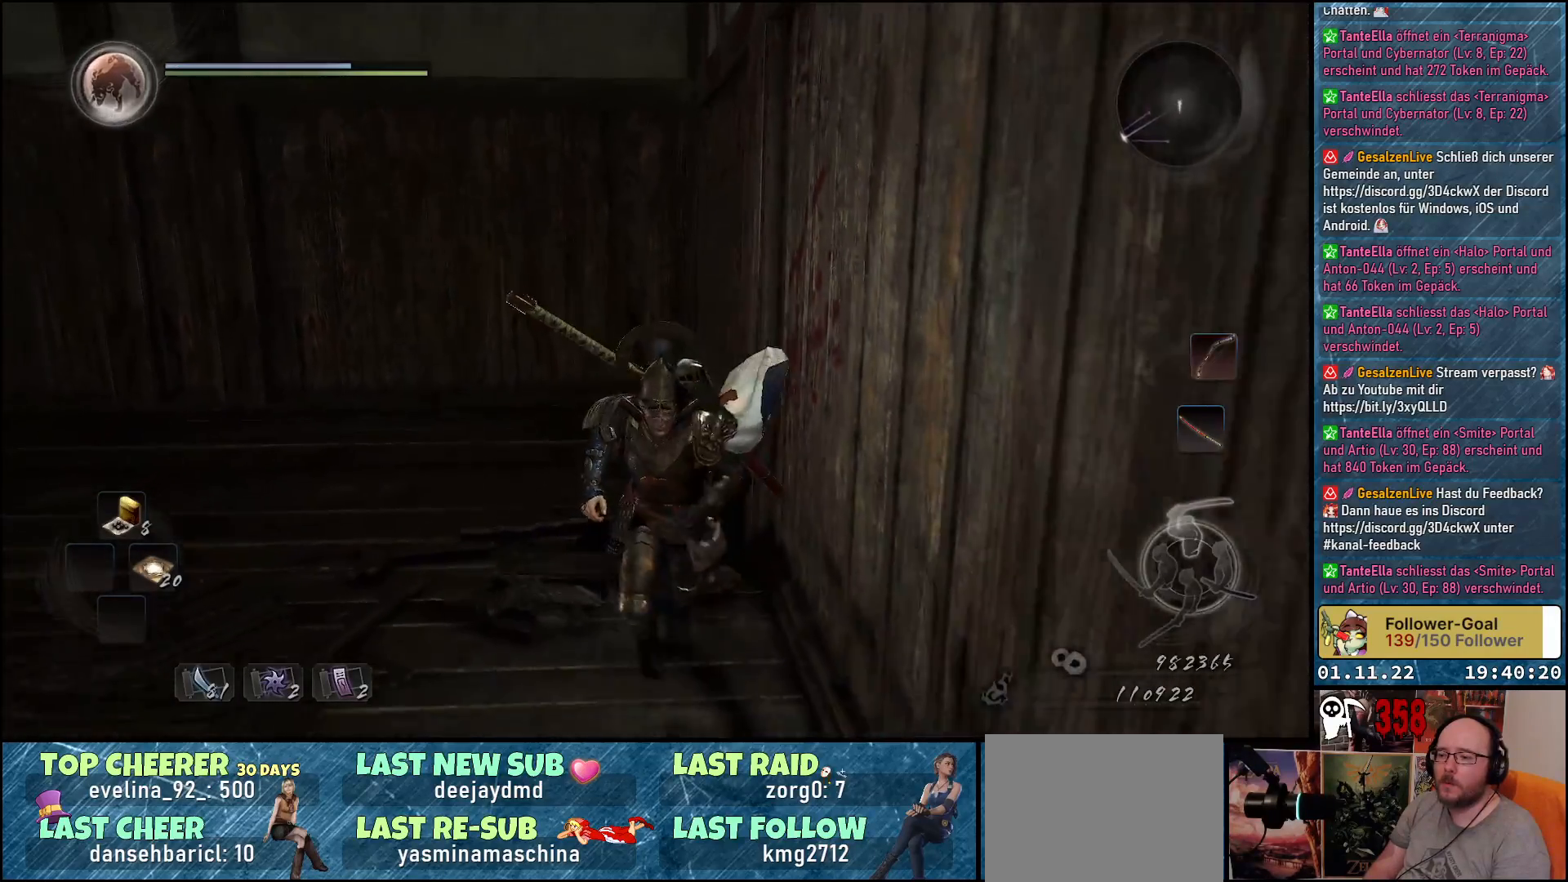
{"buttons": [], "left_stick": "down", "right_stick": "down-left", "events": [[367, "right_stick", "down-left"]]}